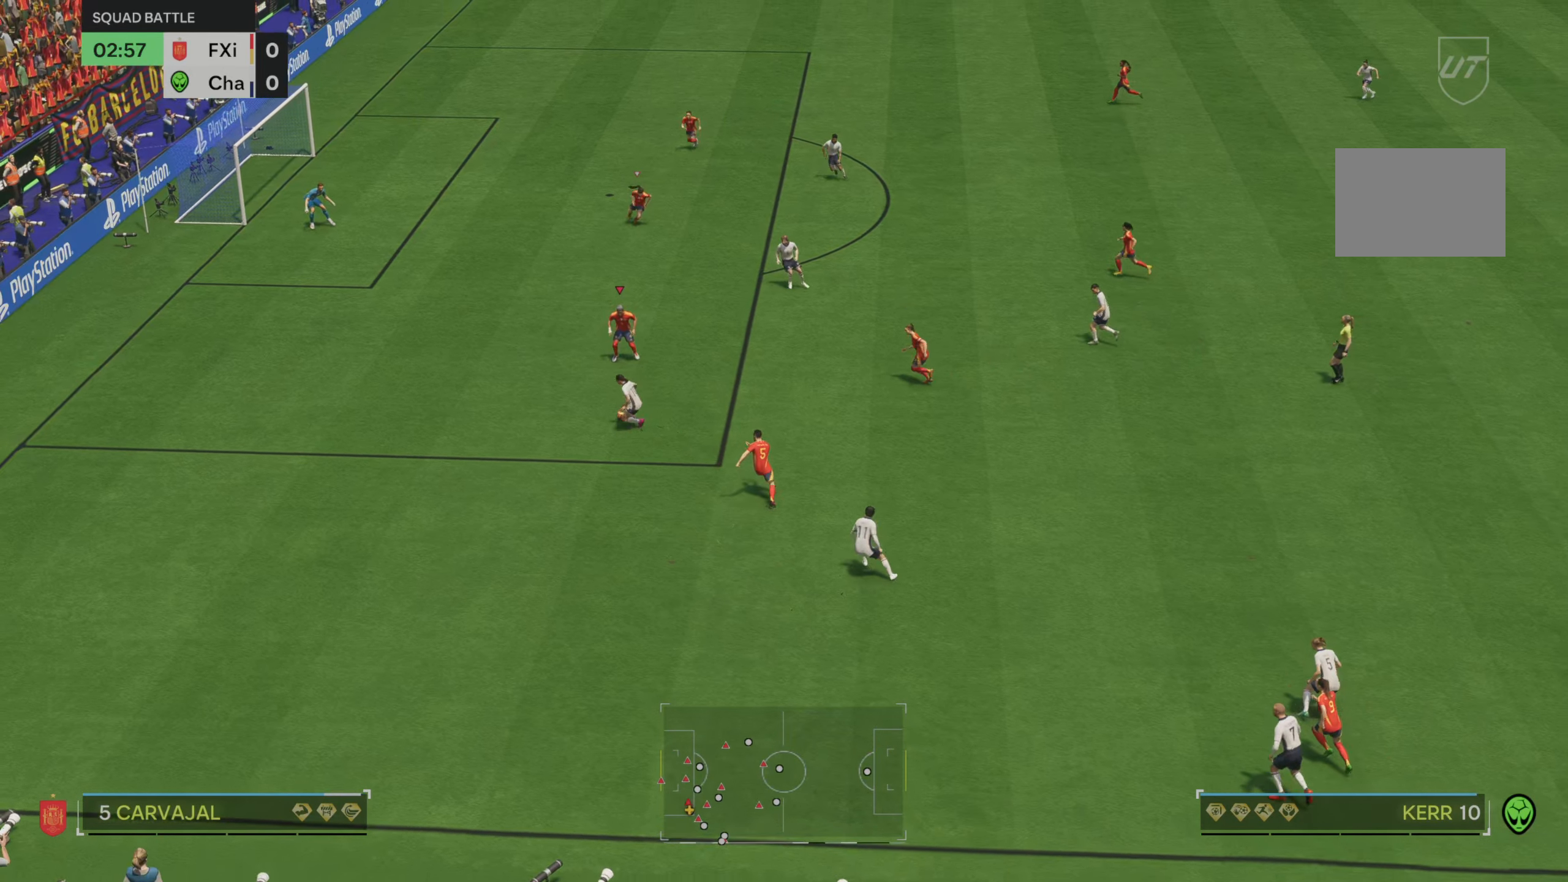
Gameplay with a controller (Xbox layout); each line is a JSON object with the inputs held at the frame after it (dt_ms = milliseconds from this image to that frame). "events" lists button and stick changes between this image and that frame as [ms after this image, input, new state], when the widget could be followed in between. Not read: L2 L3 R3.
{"dt_ms": 500, "buttons": ["R2"], "left_stick": "left", "right_stick": "center", "events": [[17, "left_stick", "center"], [50, "right_stick", "center"], [100, "R1", "down"], [383, "left_stick", "up-left"], [417, "R1", "up"], [433, "left_stick", "left"]]}
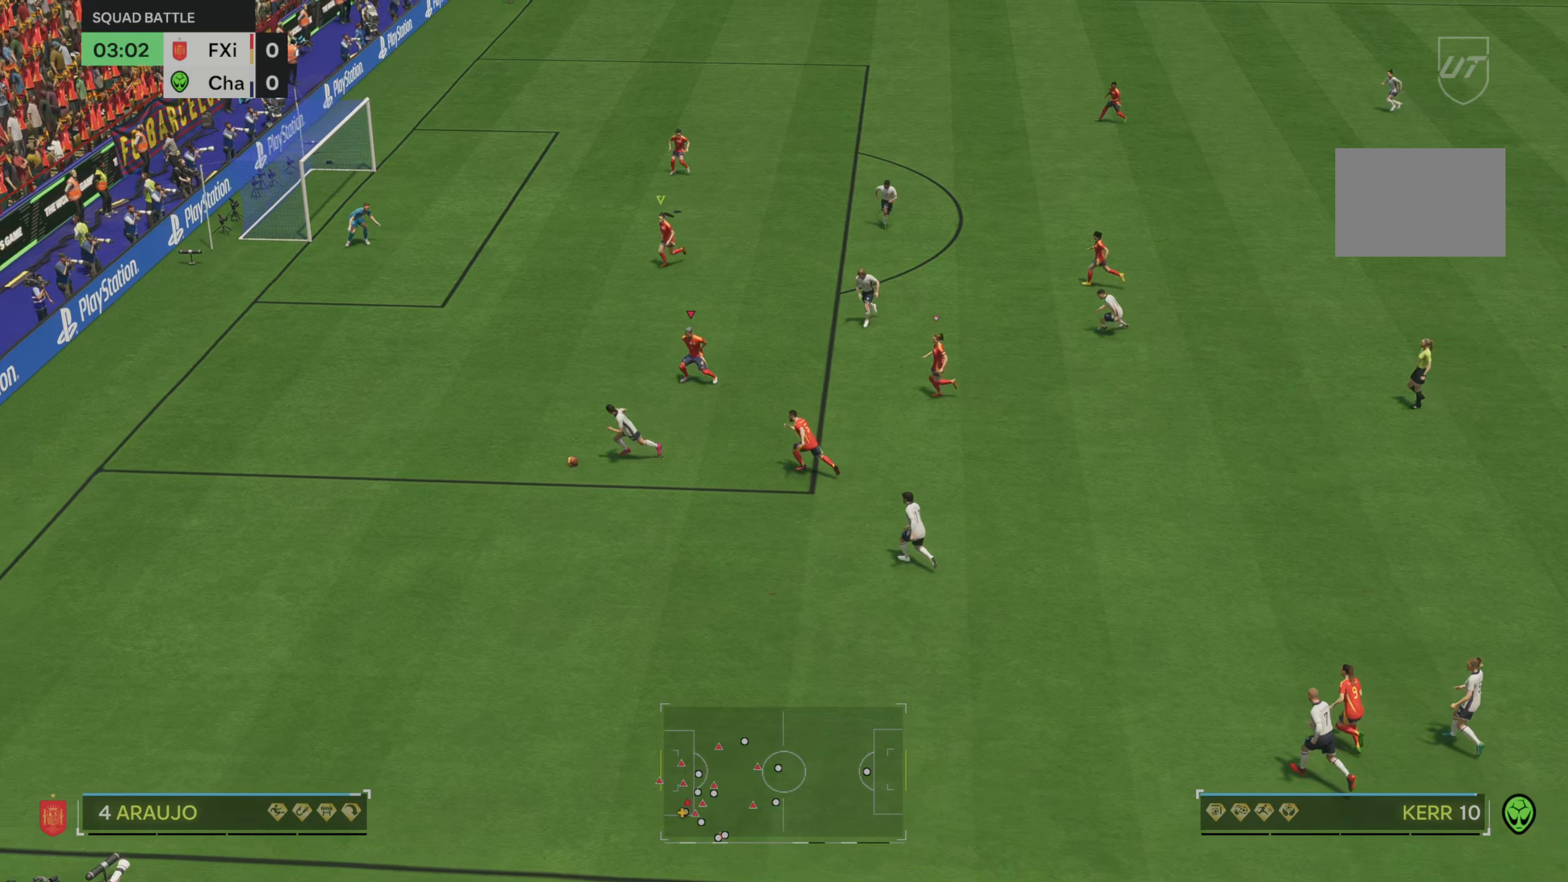
{"dt_ms": 500, "buttons": [], "left_stick": "left", "right_stick": "down"}
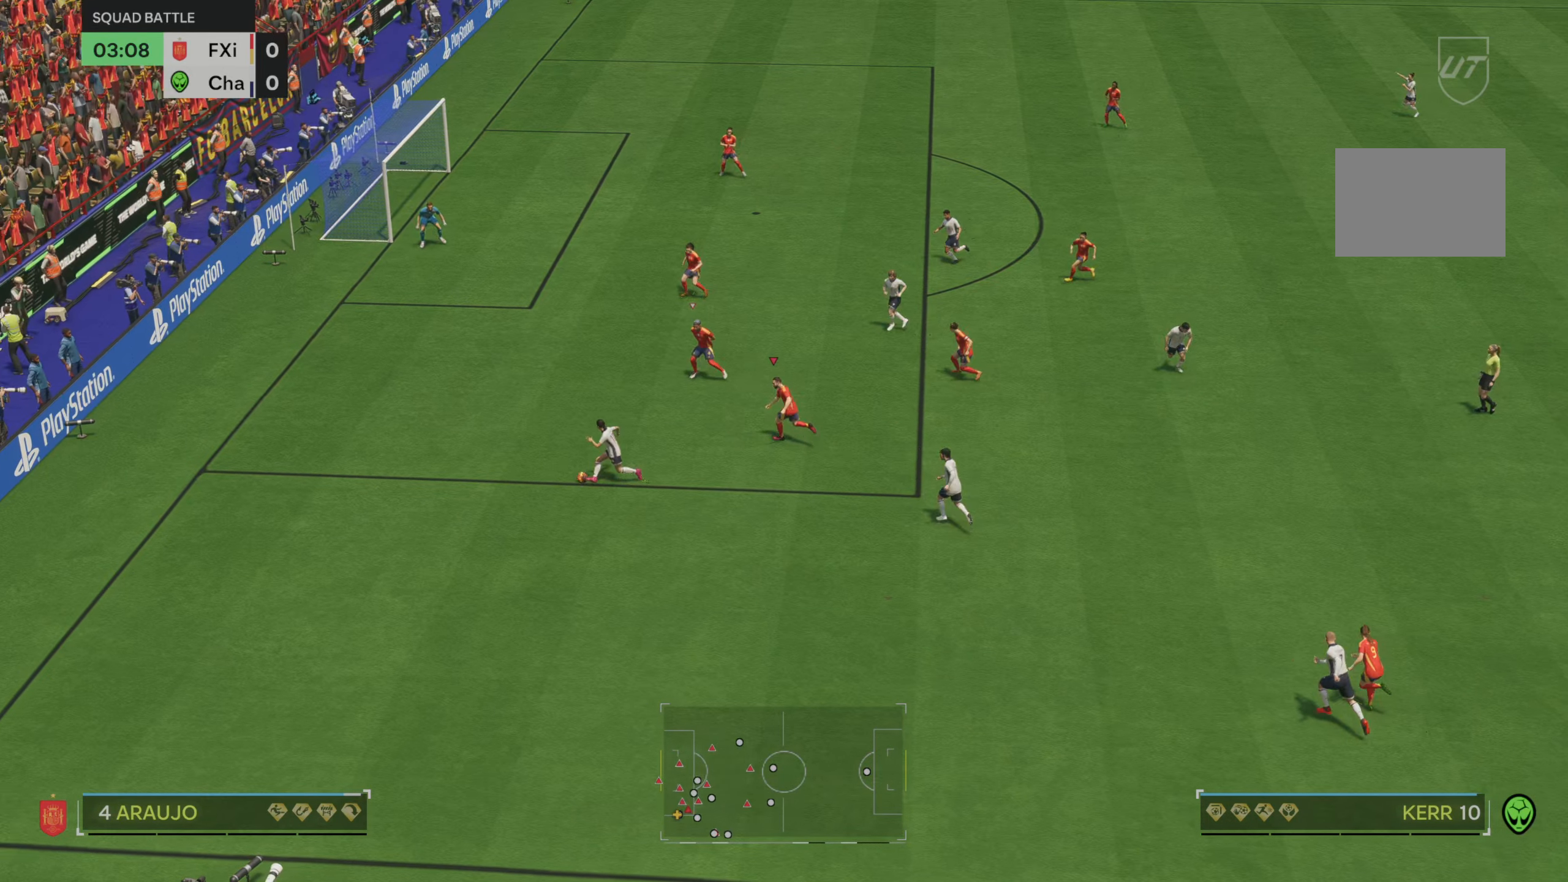
{"dt_ms": 500, "buttons": ["R2"], "left_stick": "left", "right_stick": "center", "events": [[117, "right_stick", "center"], [267, "R2", "down"]]}
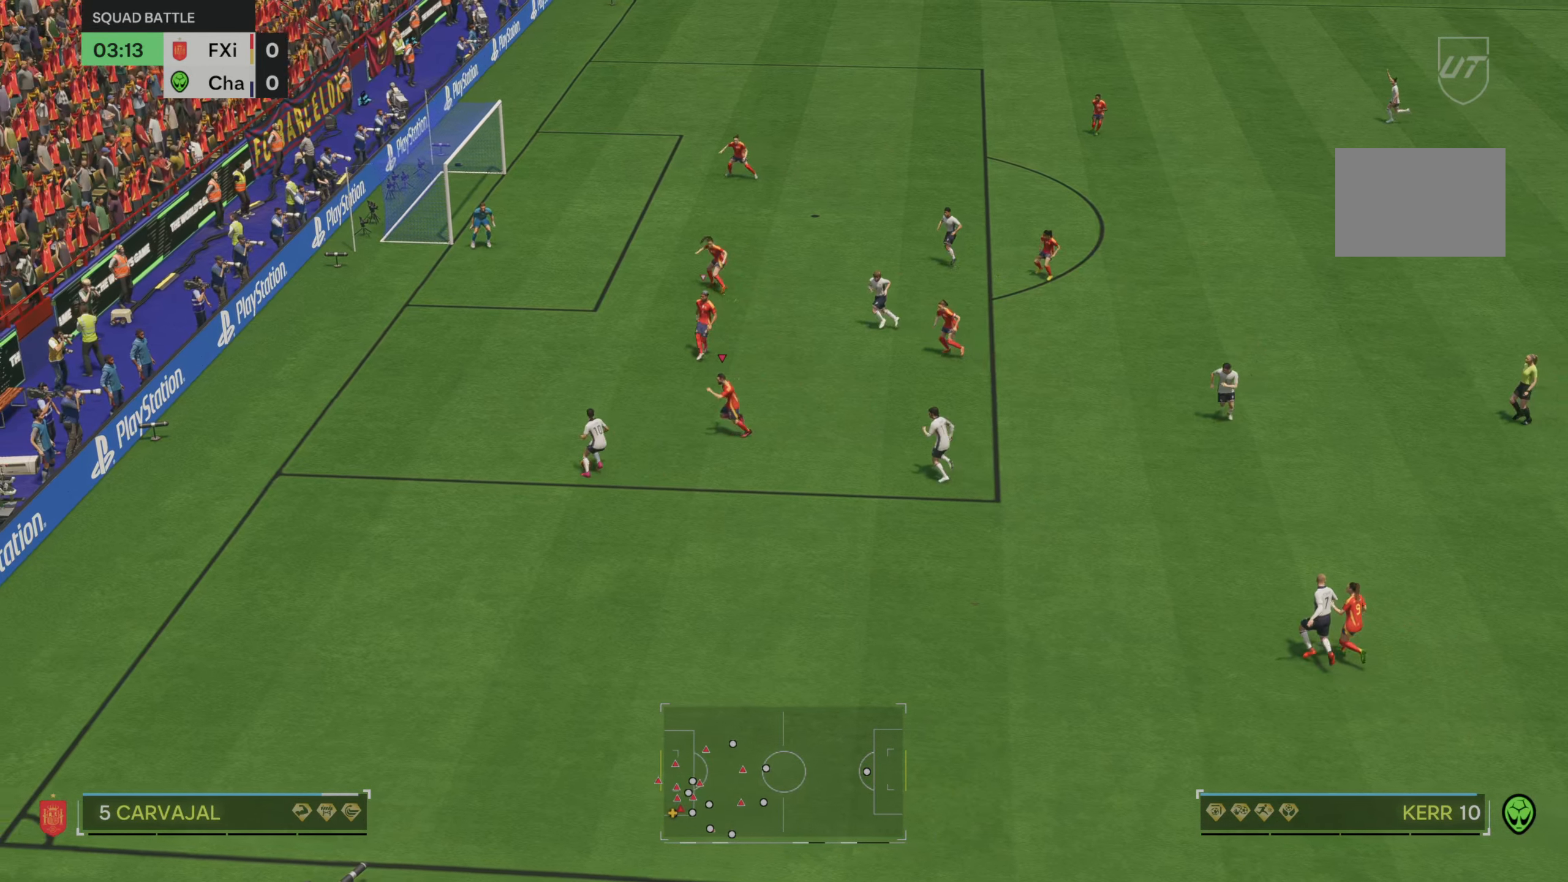
{"dt_ms": 500, "buttons": [], "left_stick": "center", "right_stick": "center", "events": [[250, "left_stick", "up-left"], [467, "R2", "up"], [483, "left_stick", "center"]]}
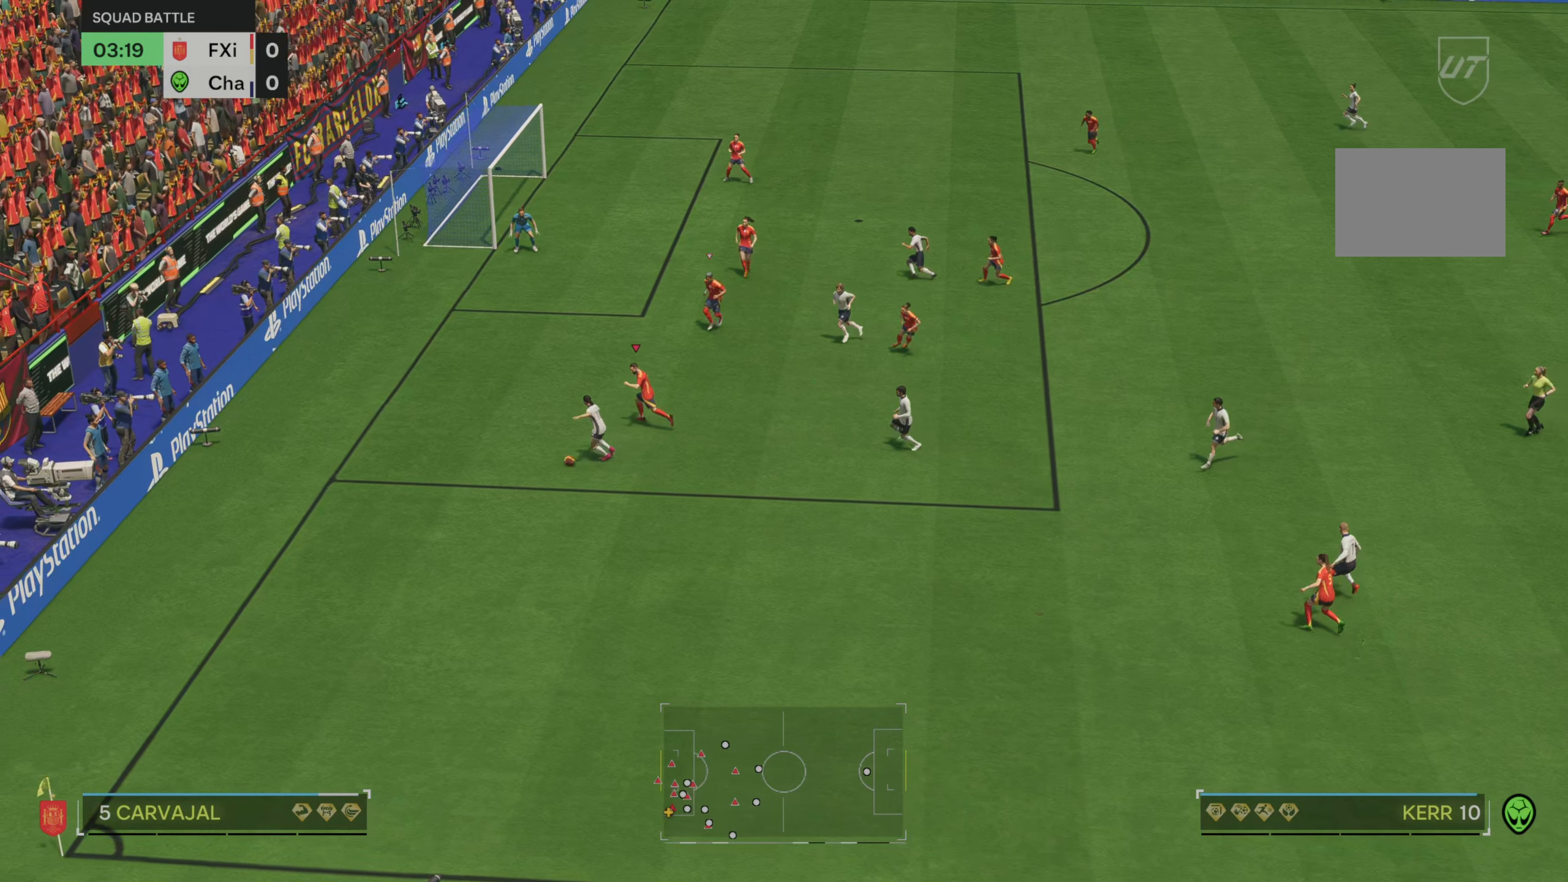
{"dt_ms": 1000, "buttons": [], "left_stick": "down-left", "right_stick": "center"}
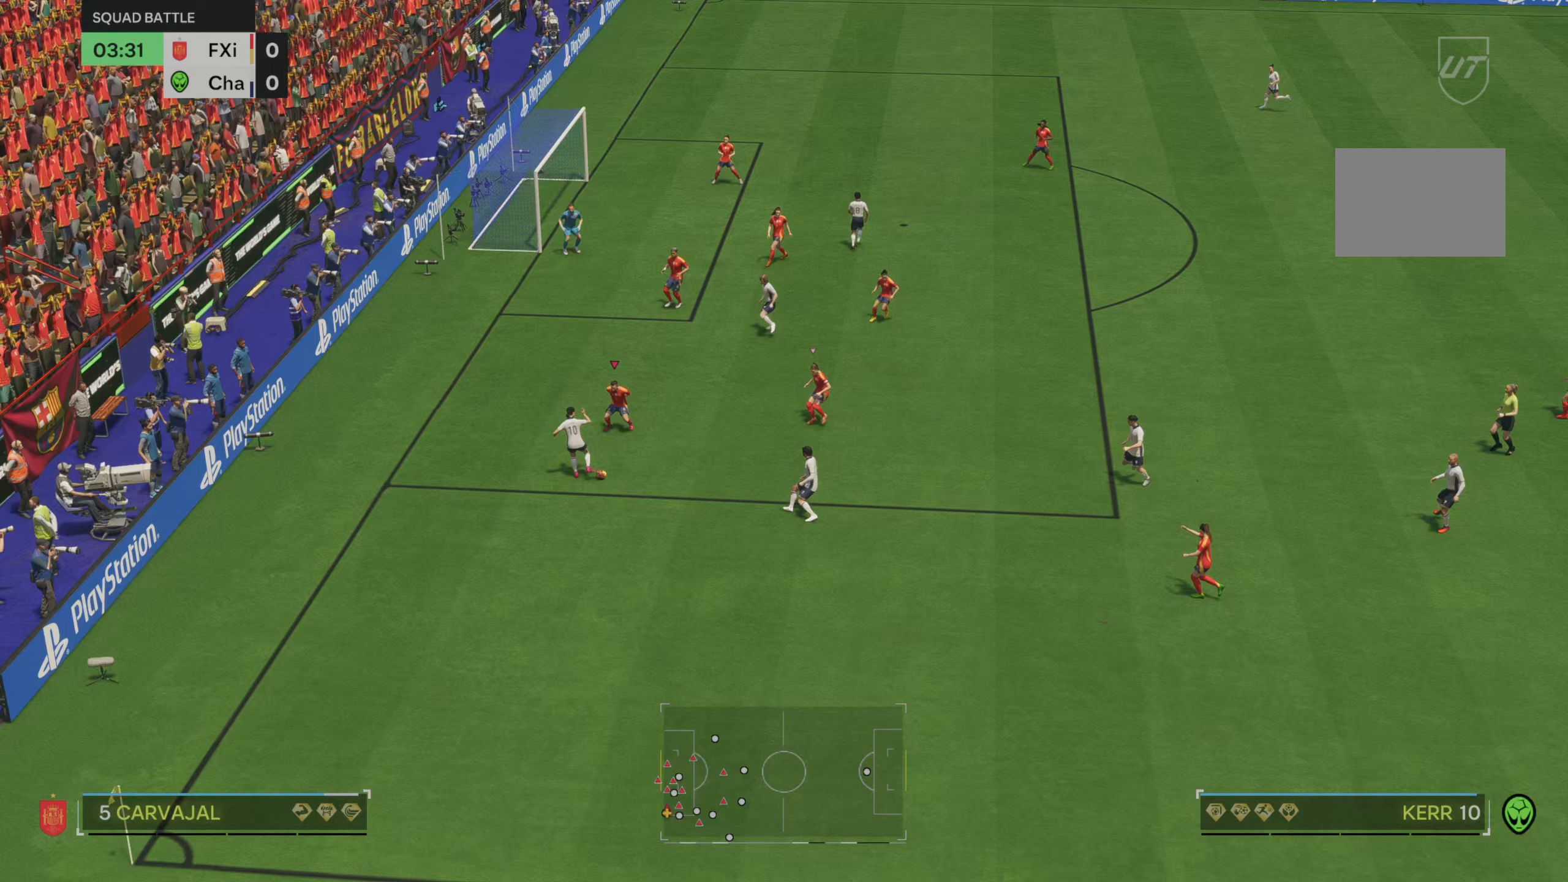
{"dt_ms": 1000, "buttons": [], "left_stick": "down-right", "right_stick": "center"}
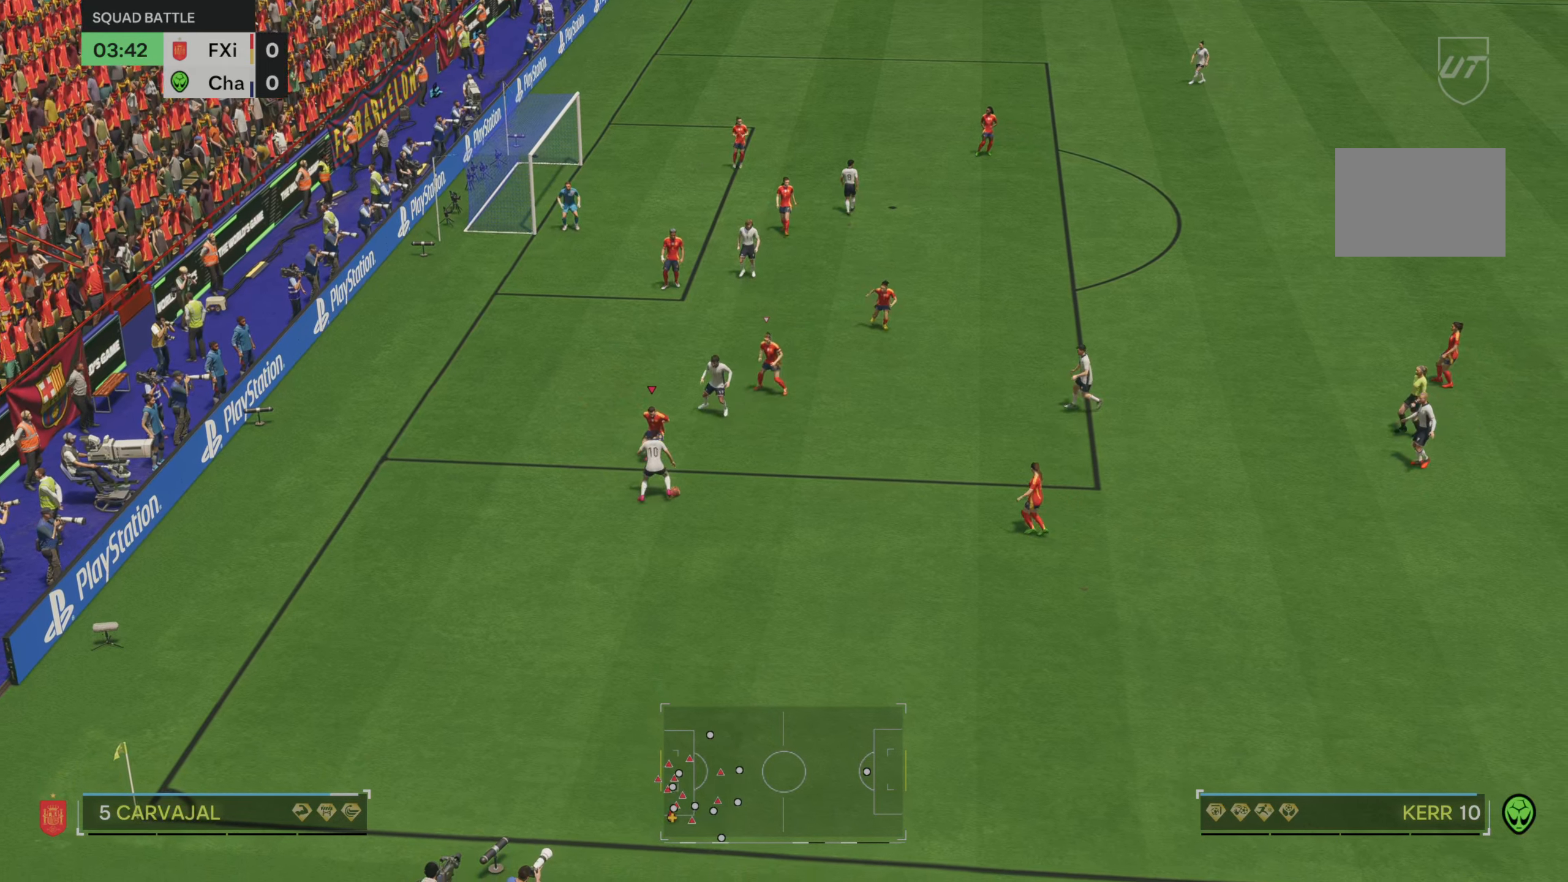
{"dt_ms": 500, "buttons": [], "left_stick": "right", "right_stick": "center", "events": [[483, "left_stick", "right"]]}
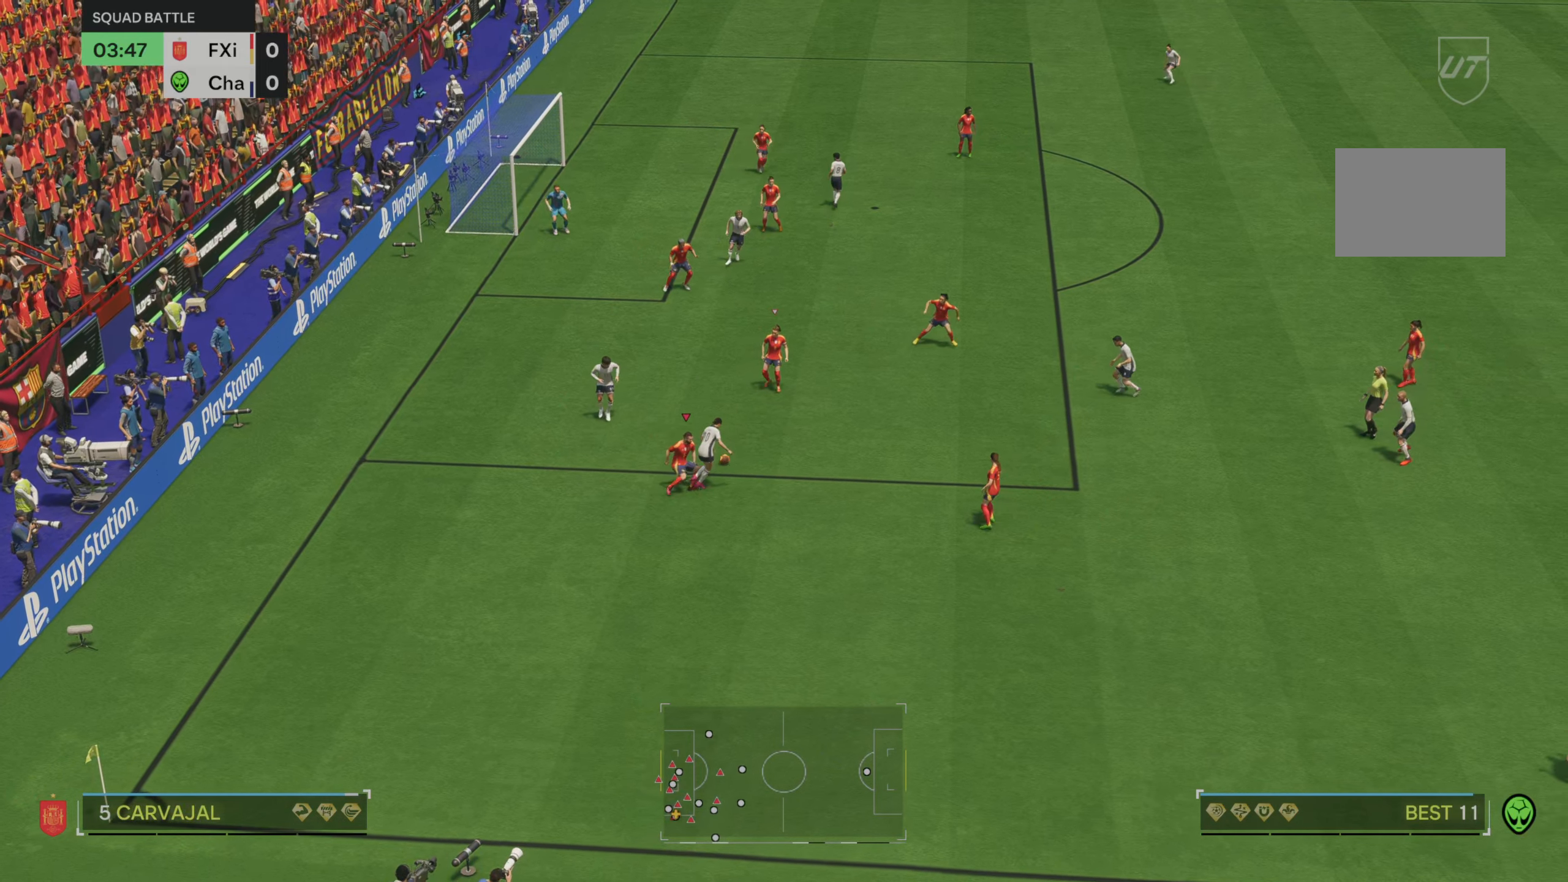
{"dt_ms": 500, "buttons": [], "left_stick": "center", "right_stick": "center", "events": [[217, "left_stick", "center"]]}
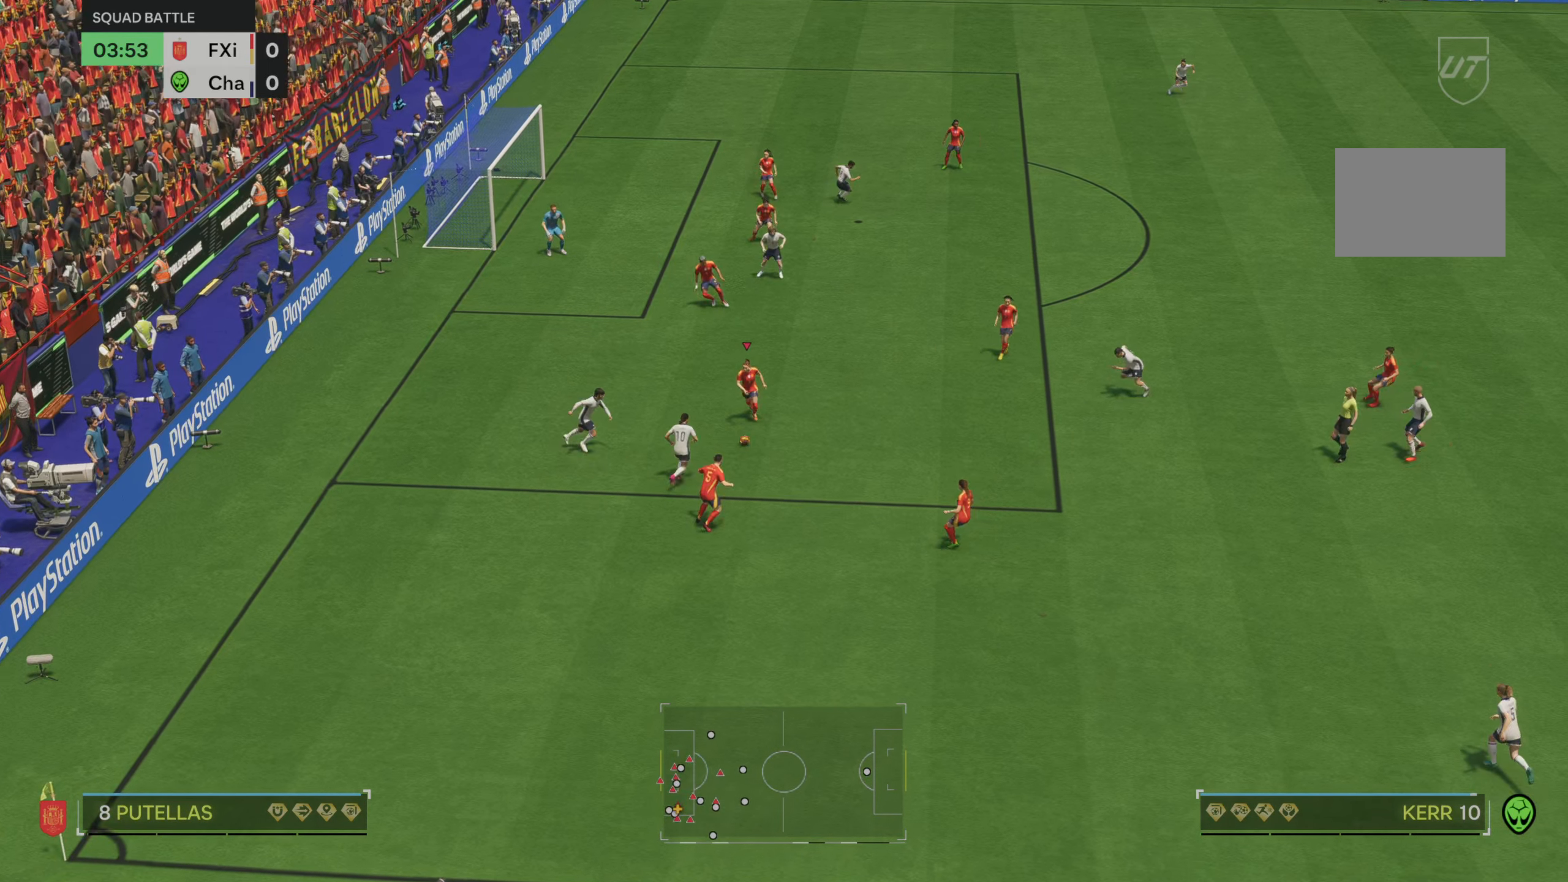
{"dt_ms": 500, "buttons": [], "left_stick": "down-right", "right_stick": "center", "events": [[17, "left_stick", "down-right"], [117, "left_stick", "right"], [250, "left_stick", "down-right"]]}
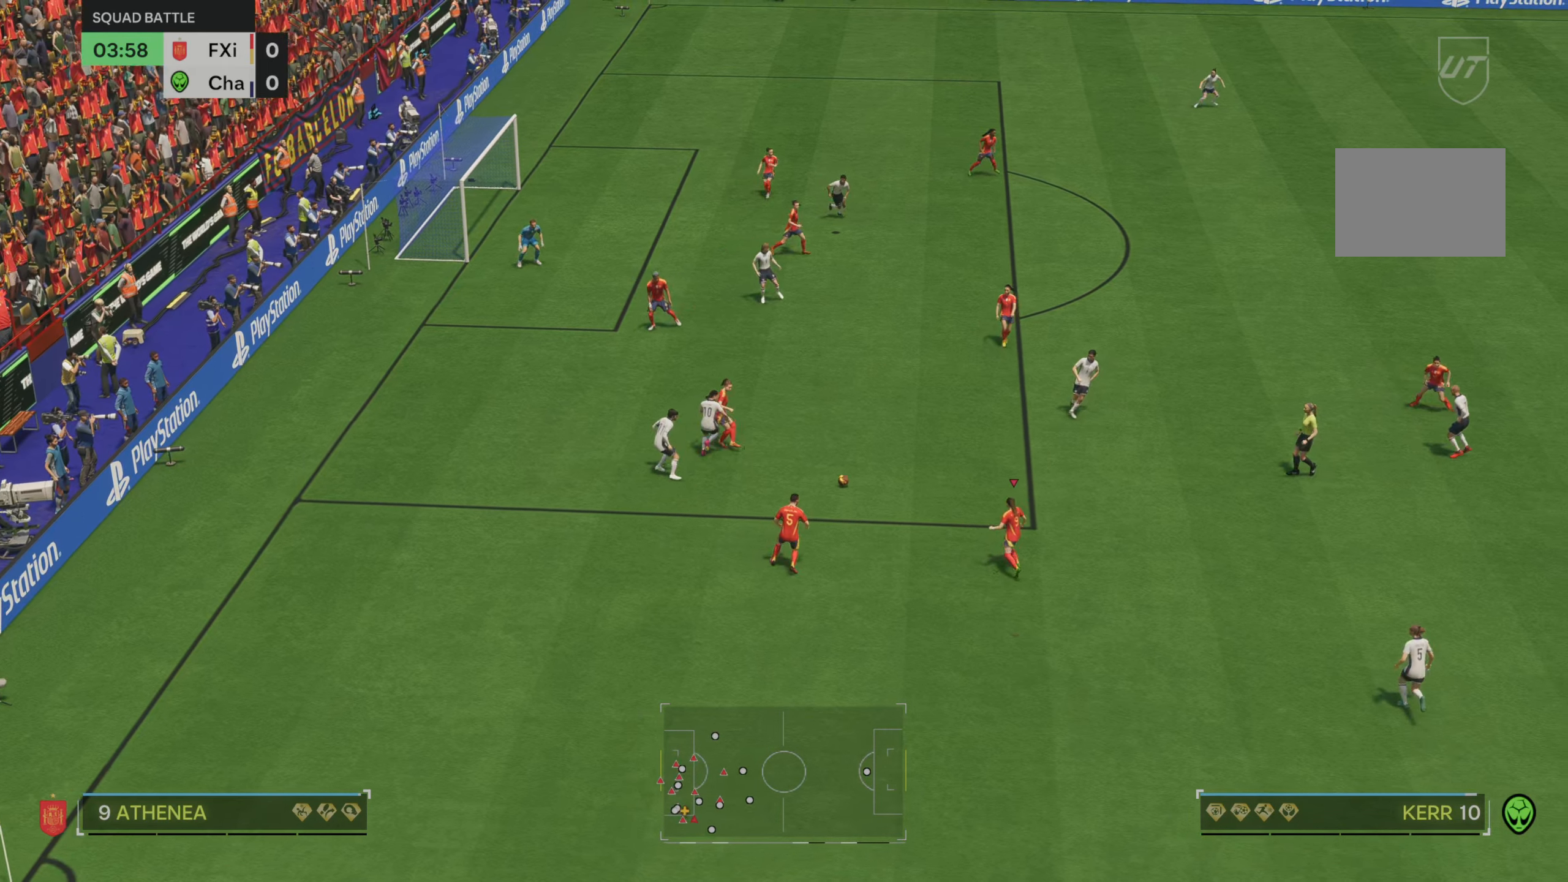
{"dt_ms": 500, "buttons": [], "left_stick": "up-right", "right_stick": "center", "events": [[417, "left_stick", "up-right"]]}
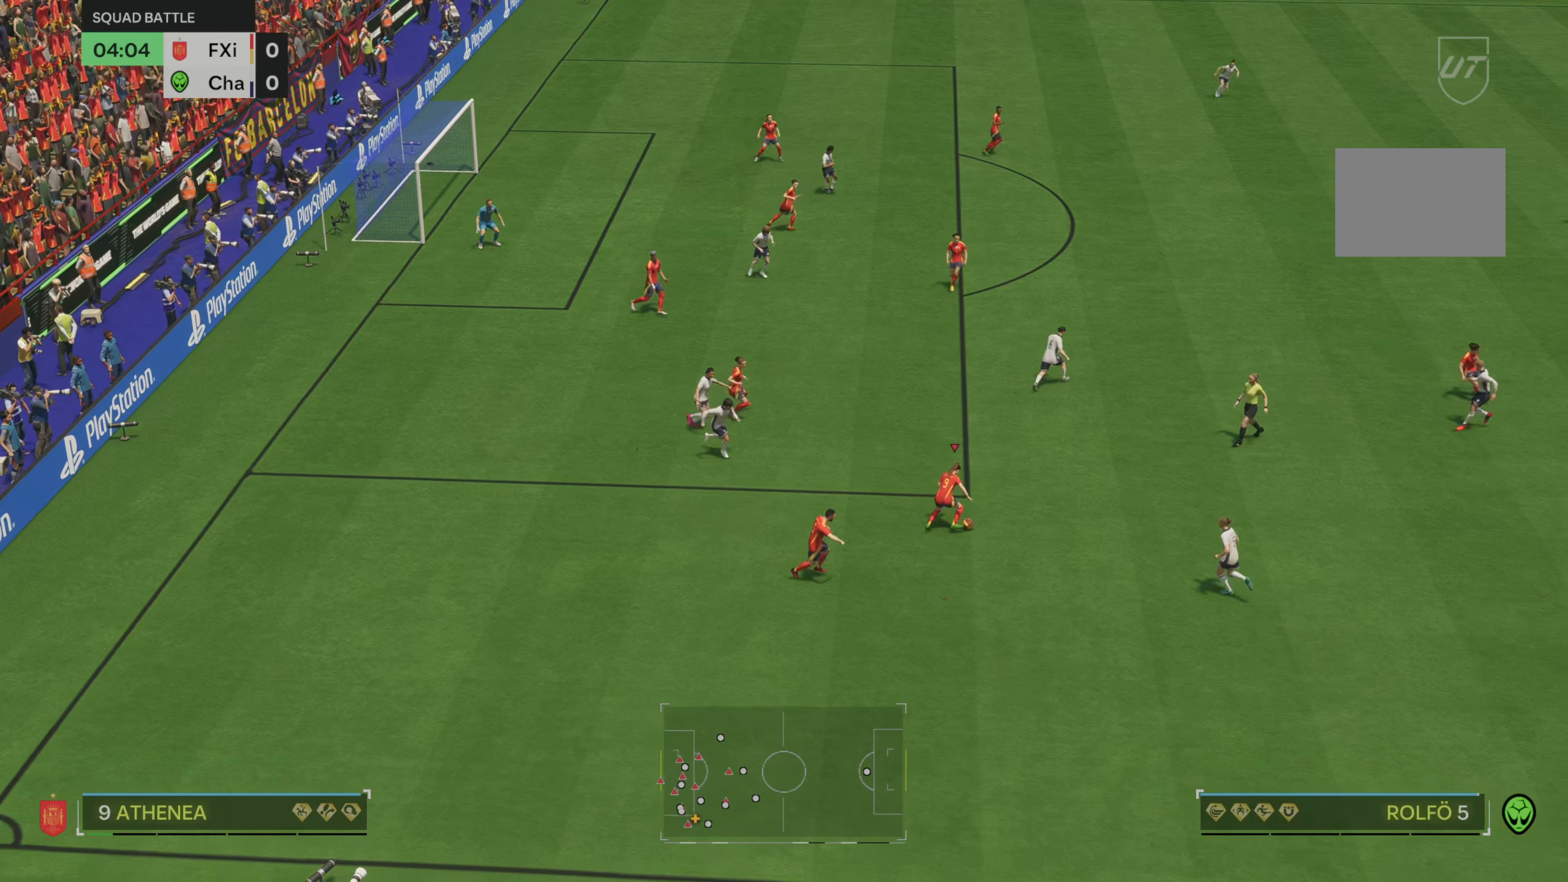
{"dt_ms": 500, "buttons": ["R2"], "left_stick": "up-right", "right_stick": "center", "events": [[383, "R2", "down"]]}
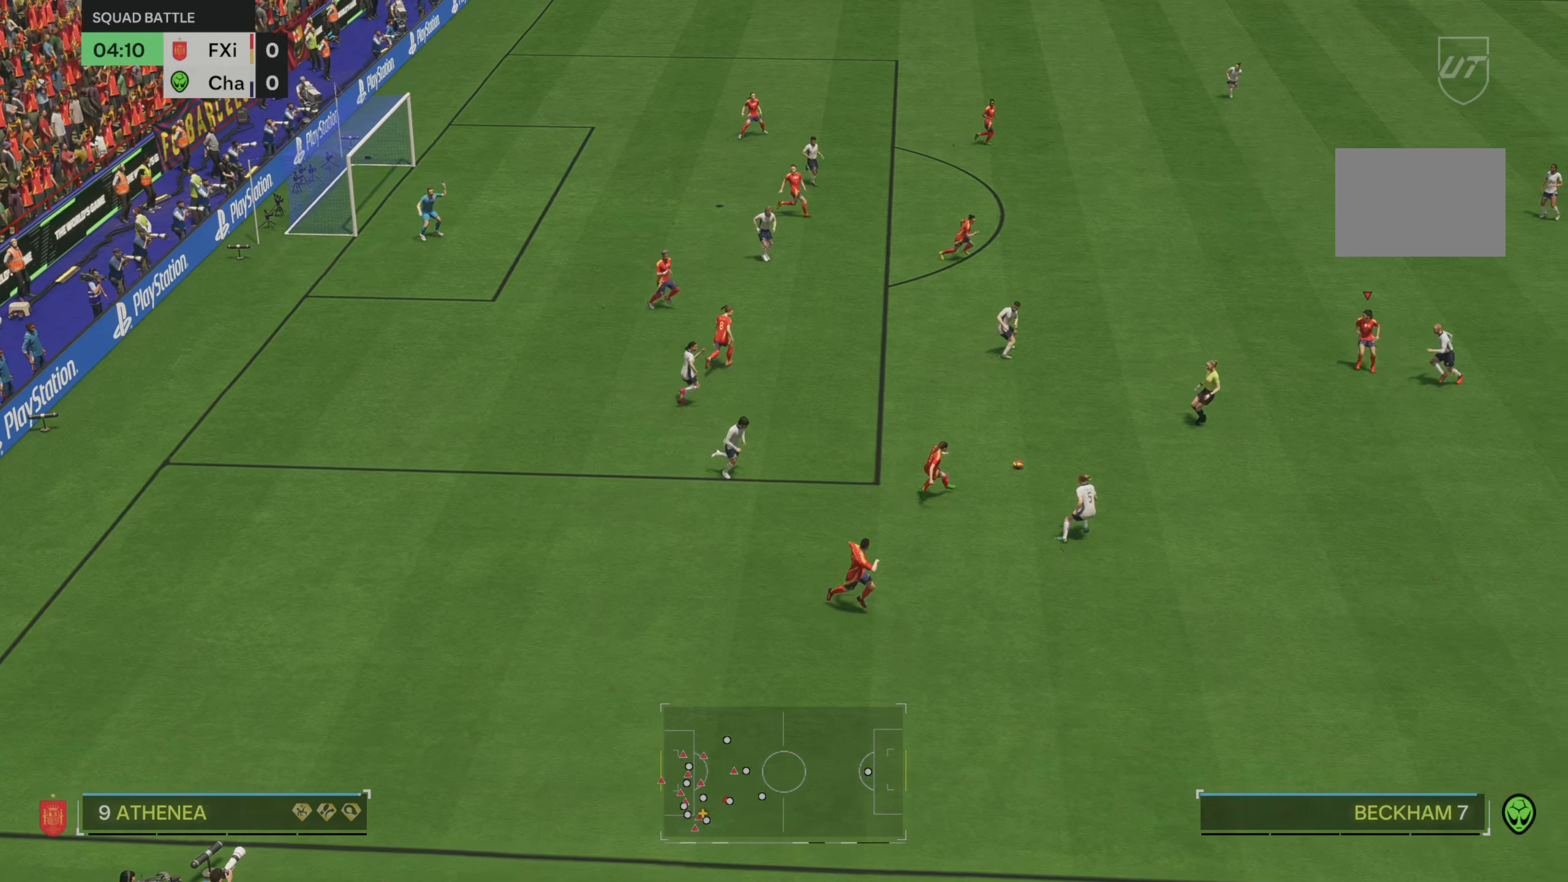
{"dt_ms": 500, "buttons": ["R2"], "left_stick": "up-right", "right_stick": "center", "events": []}
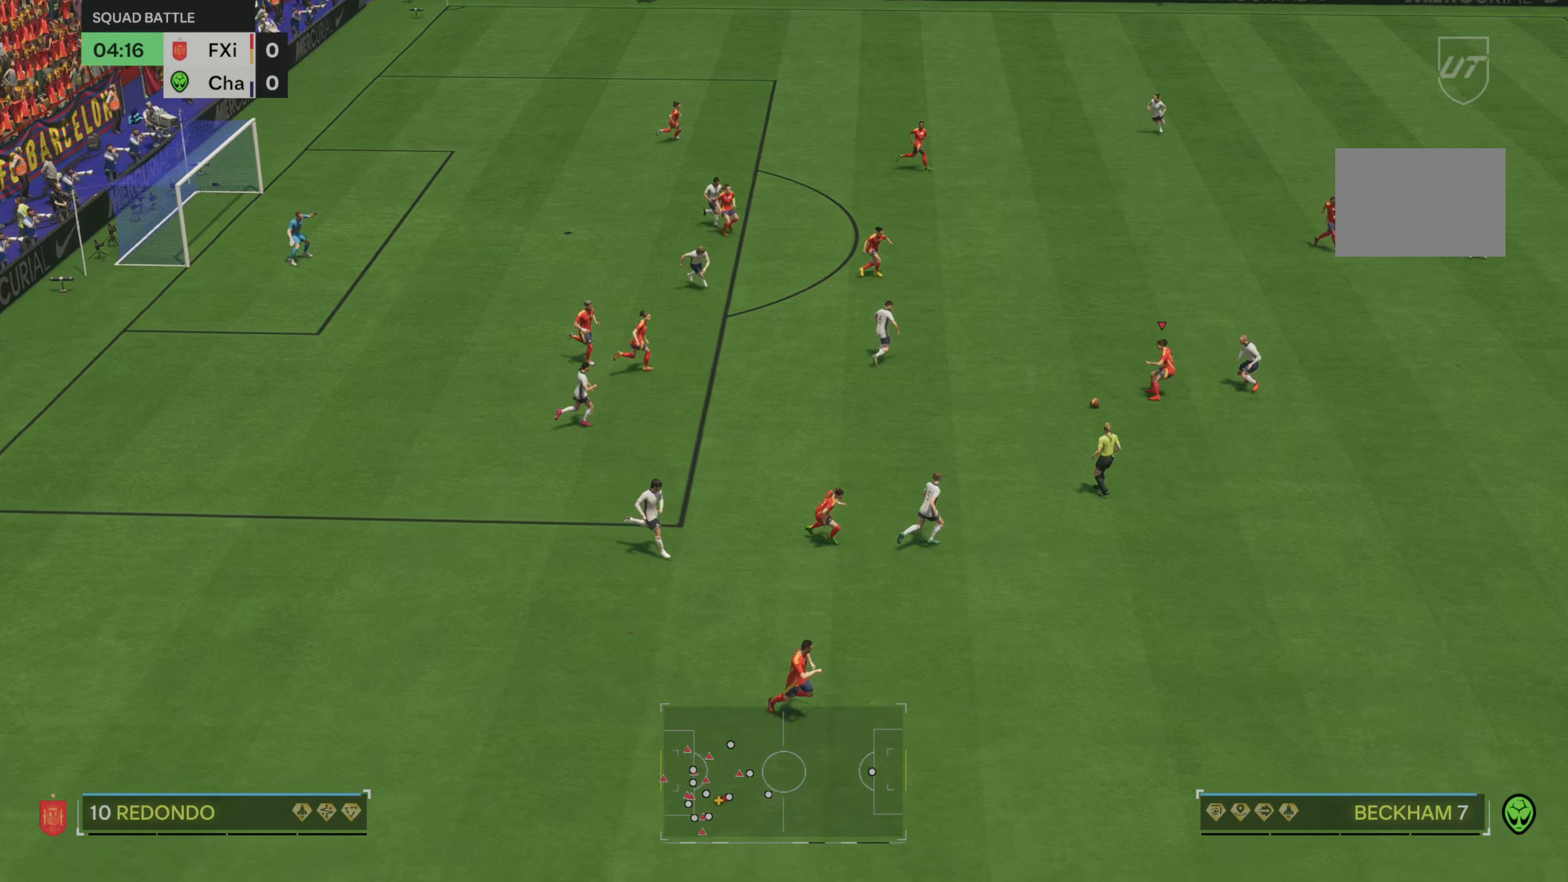
{"dt_ms": 500, "buttons": ["R2"], "left_stick": "up-right", "right_stick": "center", "events": [[117, "left_stick", "up"], [133, "R2", "up"], [383, "left_stick", "up-right"], [467, "R2", "down"]]}
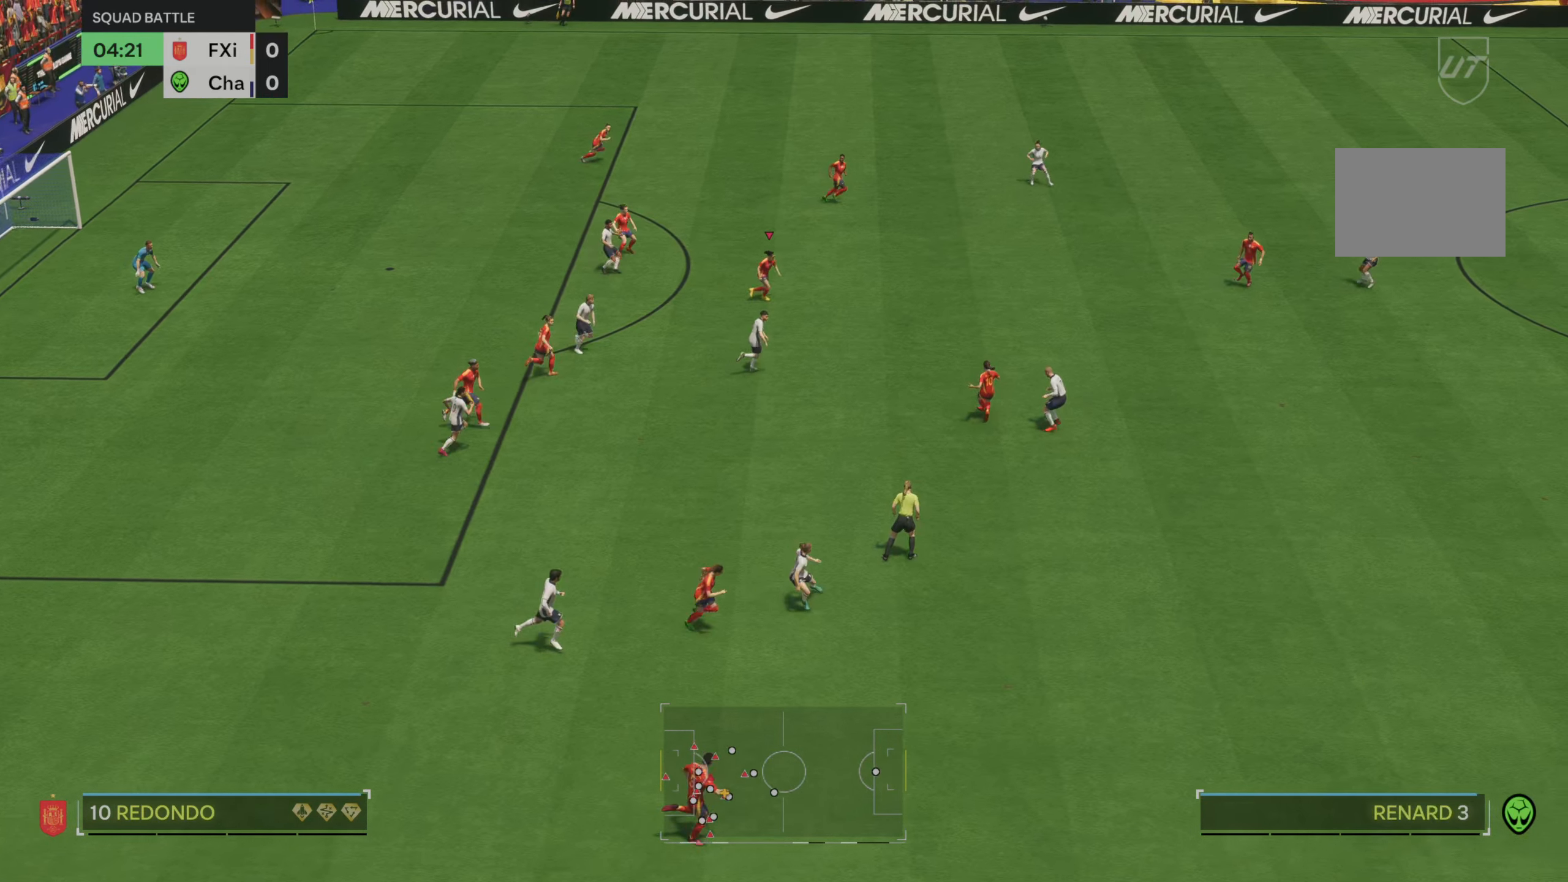
{"dt_ms": 500, "buttons": ["R2"], "left_stick": "up-right", "right_stick": "center", "events": []}
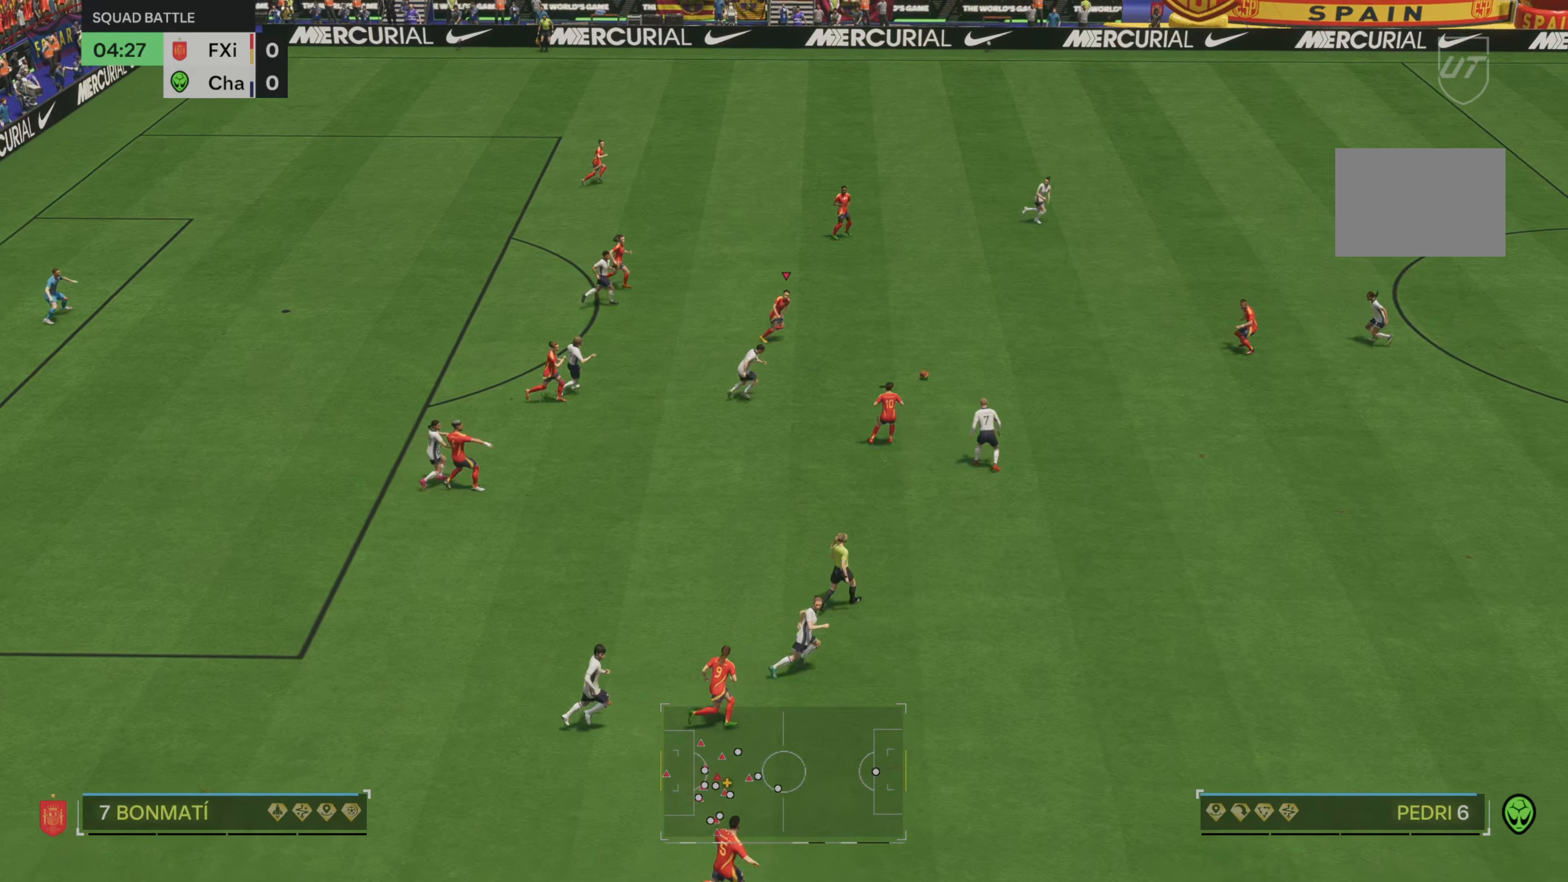
{"dt_ms": 500, "buttons": ["R2"], "left_stick": "right", "right_stick": "center", "events": [[50, "left_stick", "right"]]}
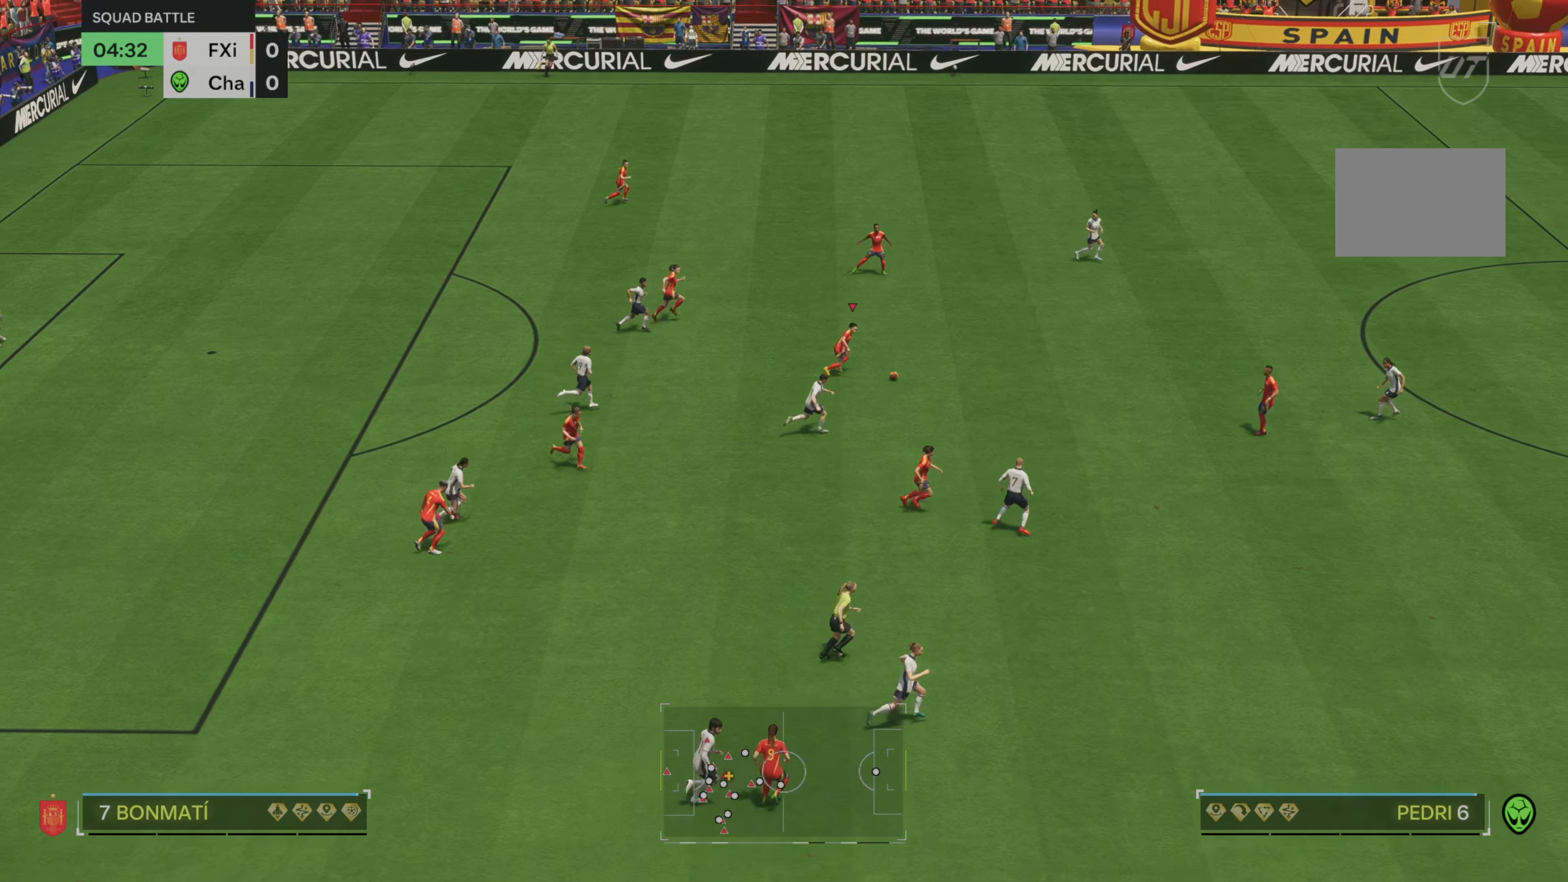
{"dt_ms": 500, "buttons": ["R2"], "left_stick": "right", "right_stick": "center", "events": []}
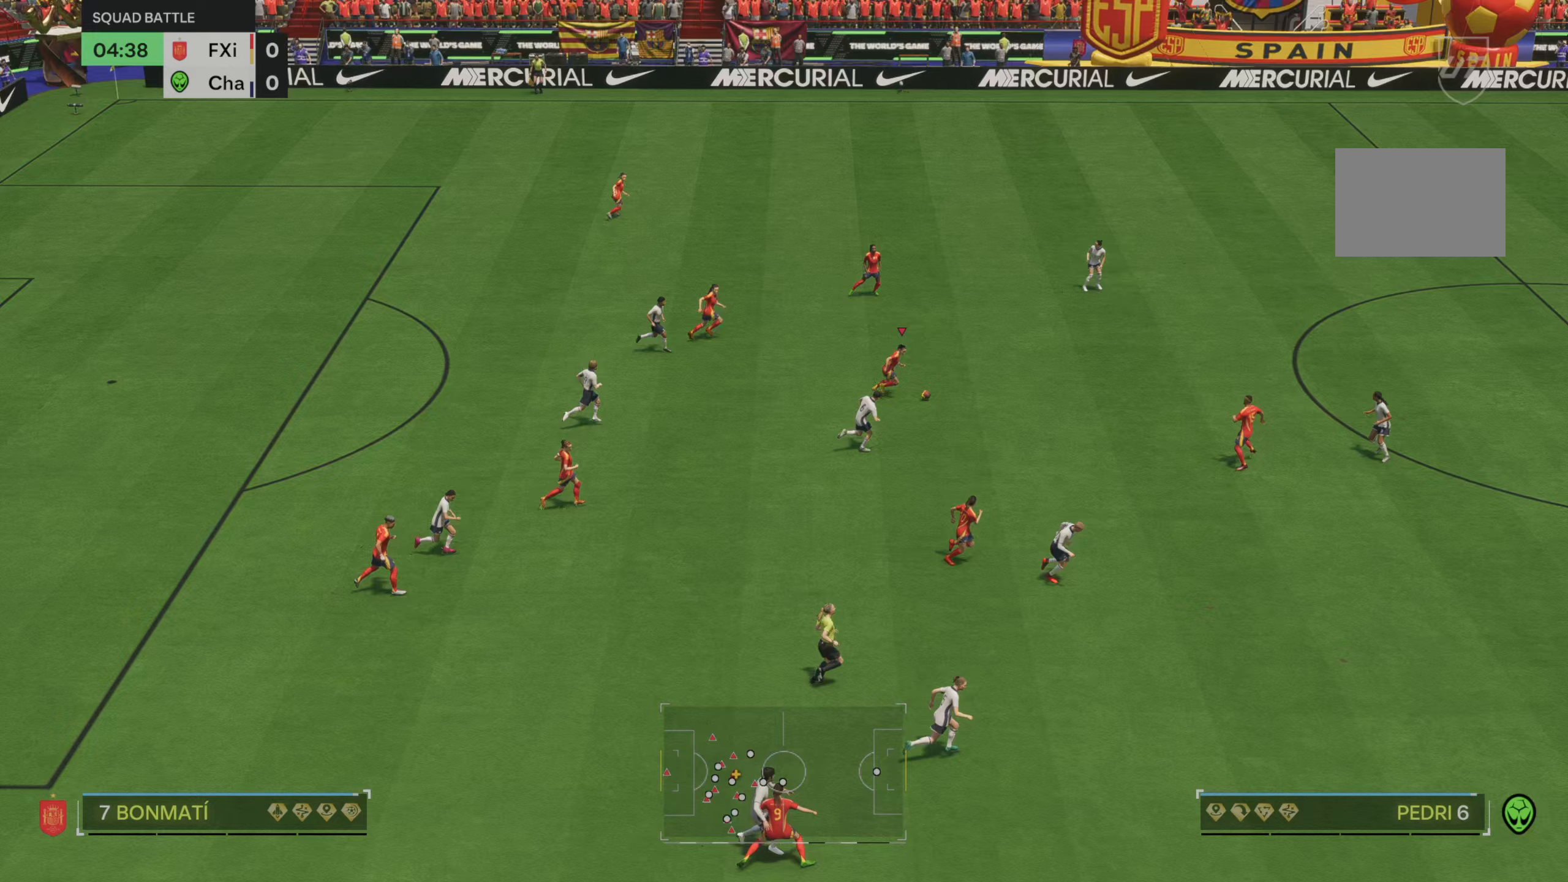
{"dt_ms": 500, "buttons": [], "left_stick": "right", "right_stick": "center", "events": [[333, "R2", "up"]]}
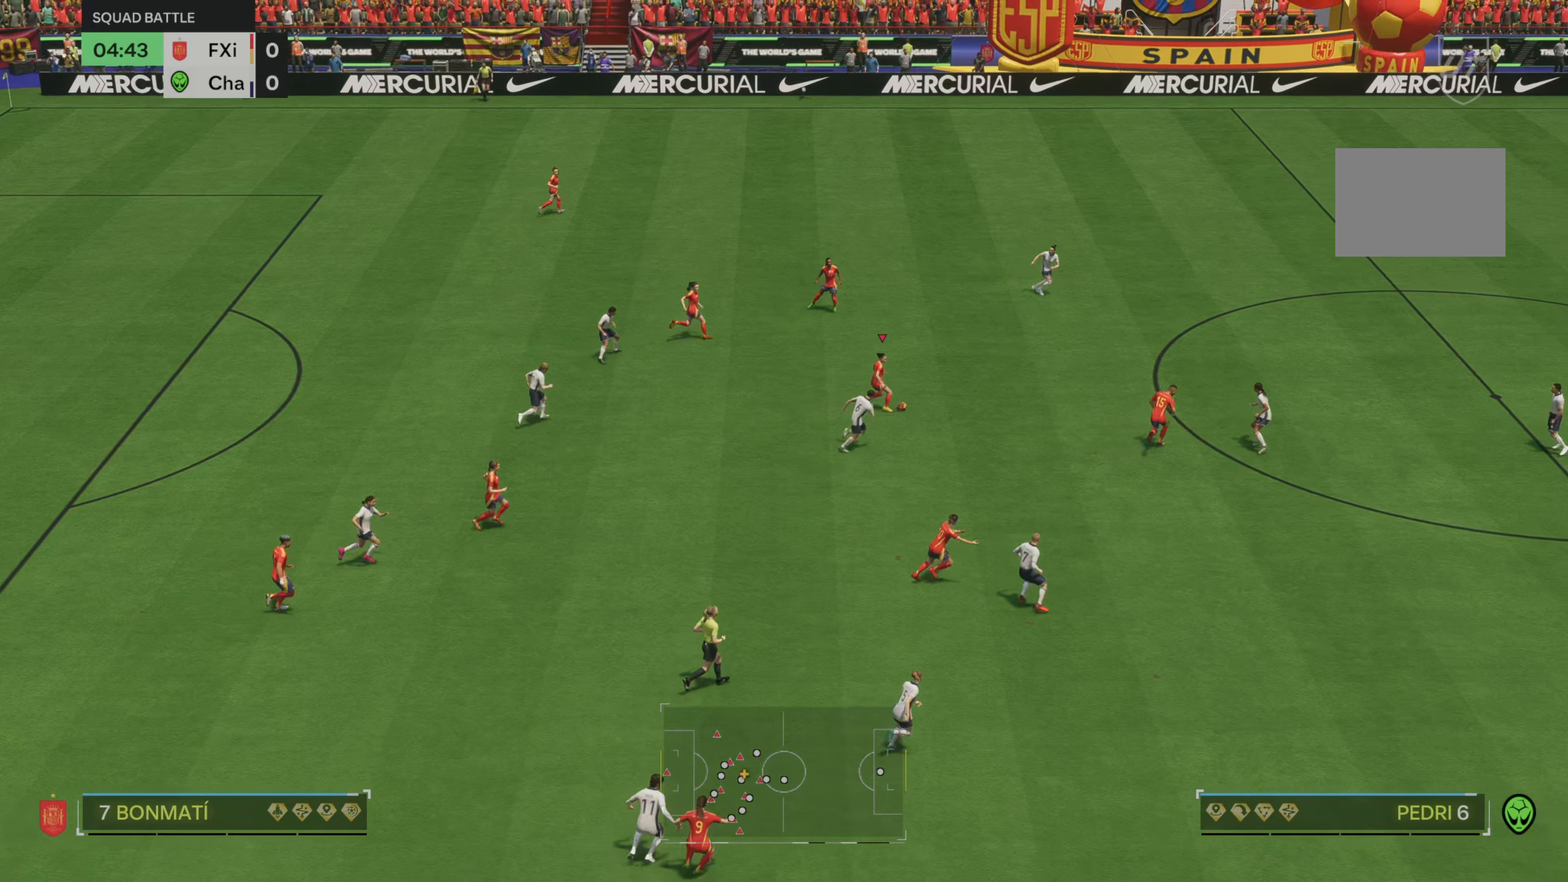
{"dt_ms": 500, "buttons": [], "left_stick": "up-right", "right_stick": "center", "events": [[150, "left_stick", "up-right"]]}
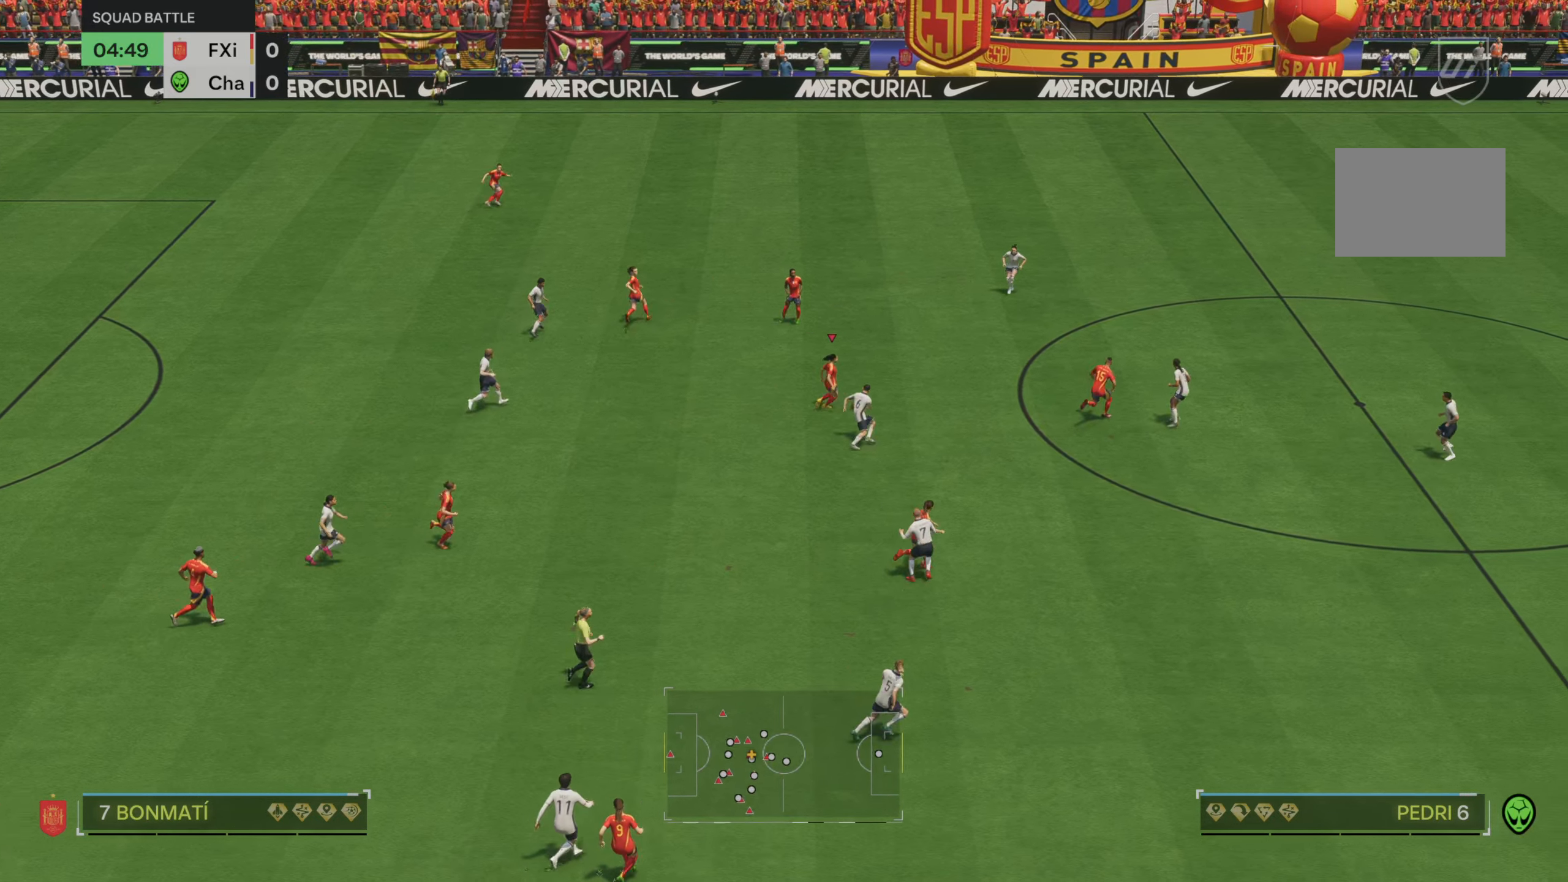
{"dt_ms": 500, "buttons": [], "left_stick": "down", "right_stick": "center", "events": [[50, "left_stick", "center"], [383, "left_stick", "down"]]}
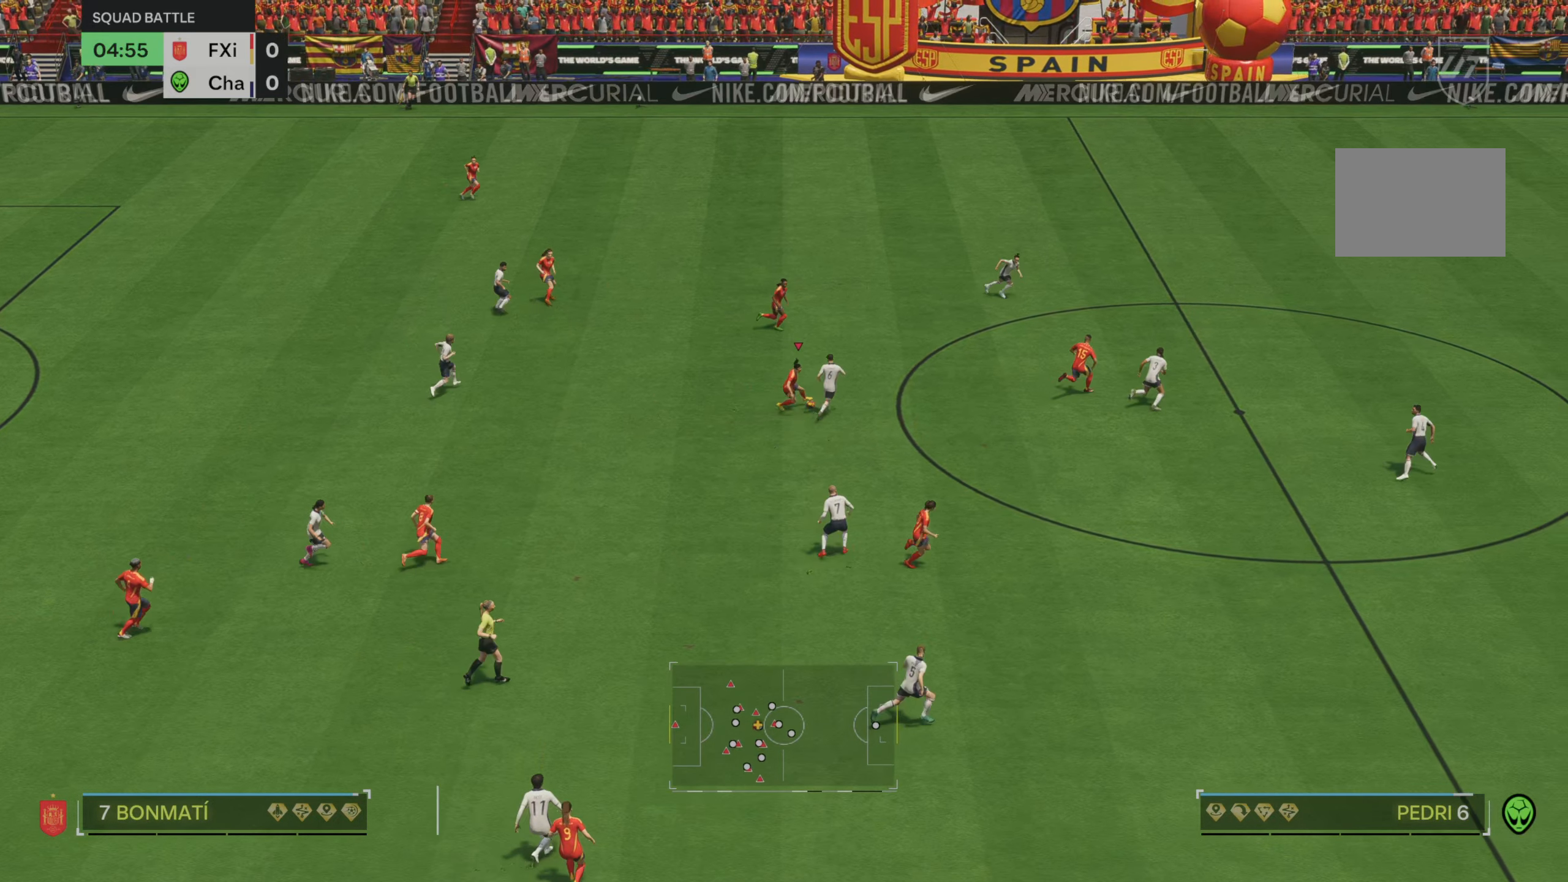
{"dt_ms": 500, "buttons": [], "left_stick": "down-right", "right_stick": "center", "events": [[317, "left_stick", "down-right"]]}
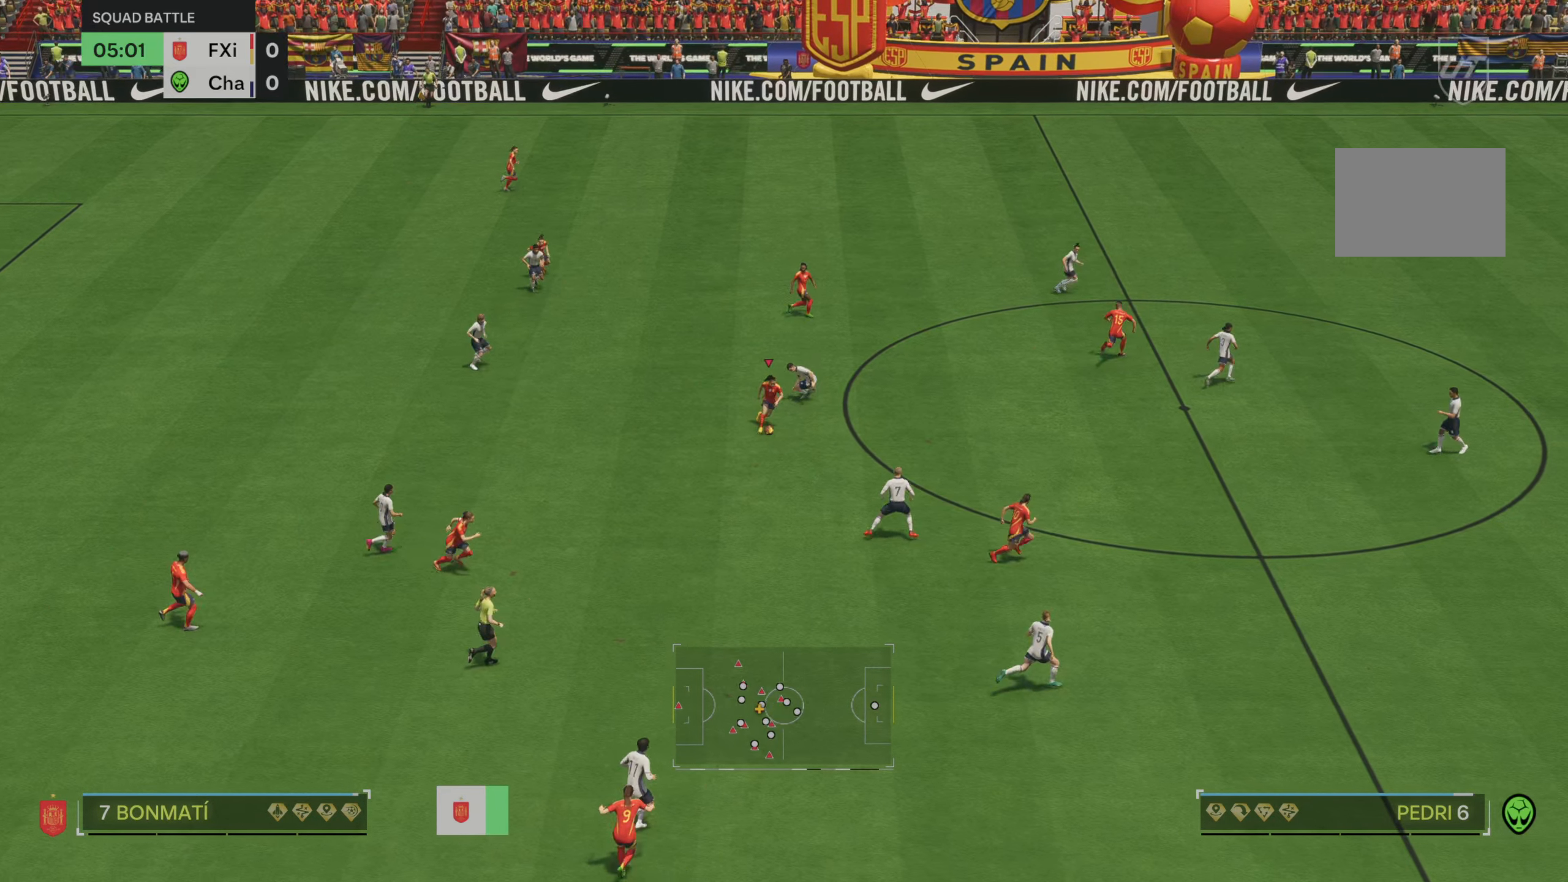
{"dt_ms": 500, "buttons": ["R2"], "left_stick": "right", "right_stick": "center", "events": [[283, "left_stick", "right"], [500, "R2", "down"]]}
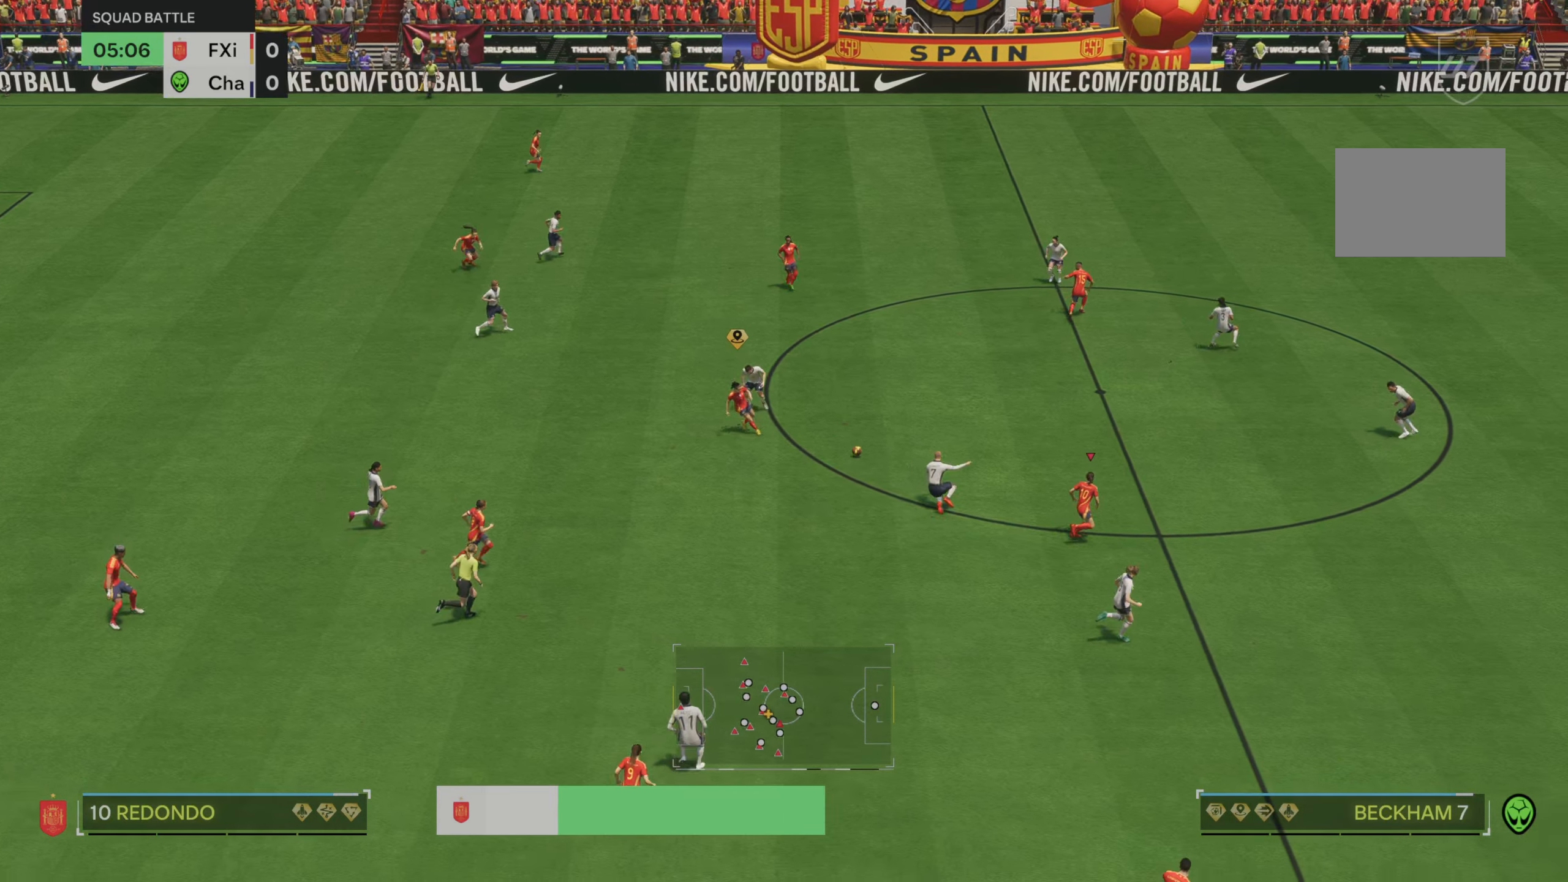
{"dt_ms": 500, "buttons": ["R2"], "left_stick": "up-right", "right_stick": "center", "events": [[383, "left_stick", "up-right"]]}
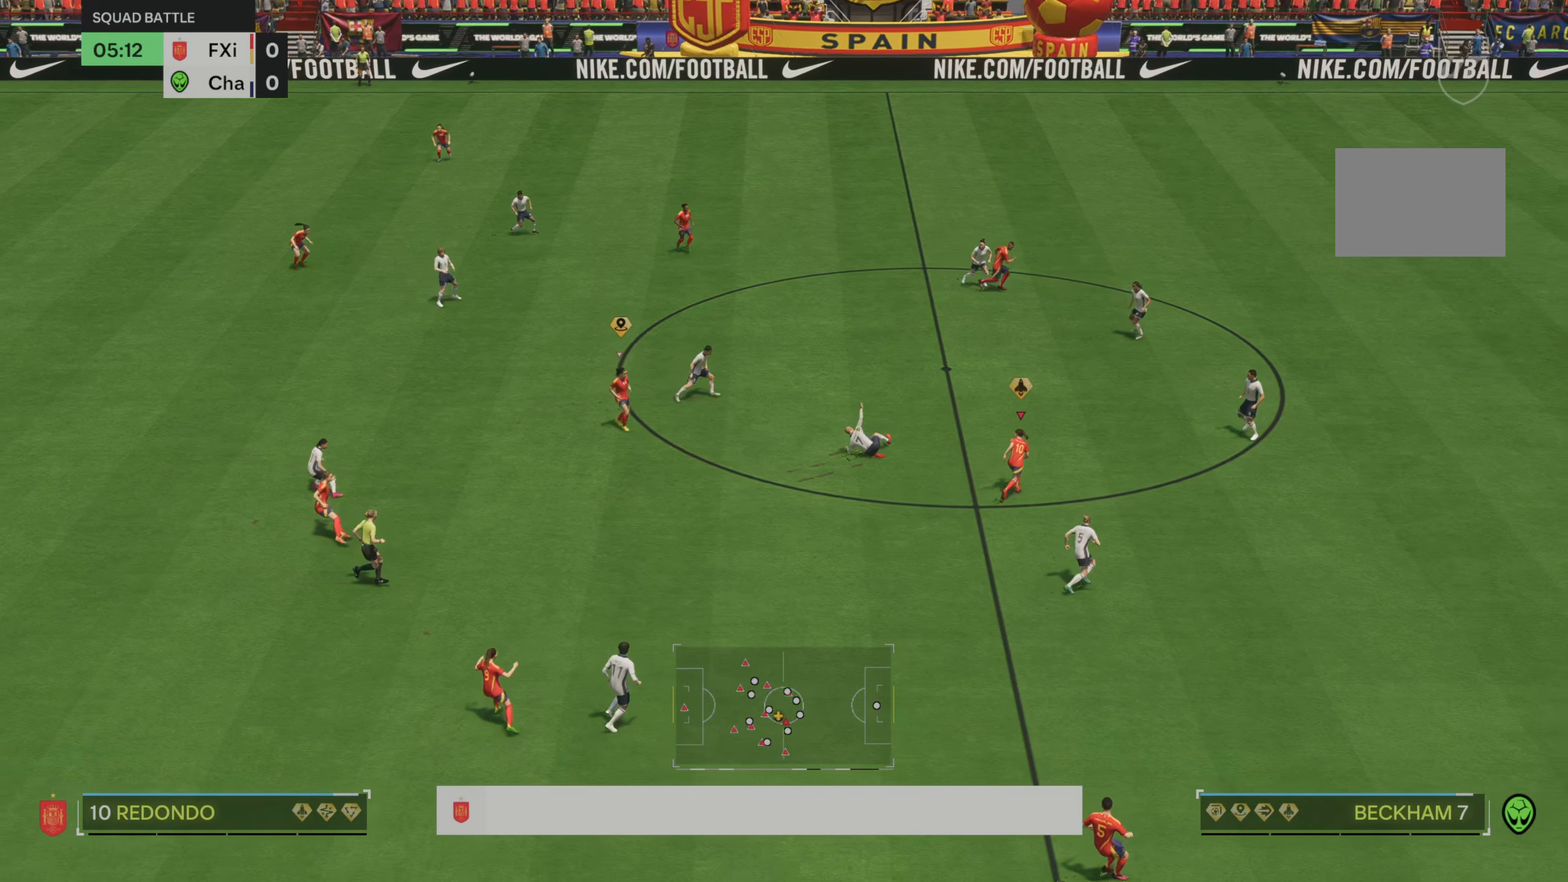
{"dt_ms": 500, "buttons": [], "left_stick": "up-left", "right_stick": "center", "events": [[33, "R2", "up"], [250, "left_stick", "up"], [350, "left_stick", "up-left"]]}
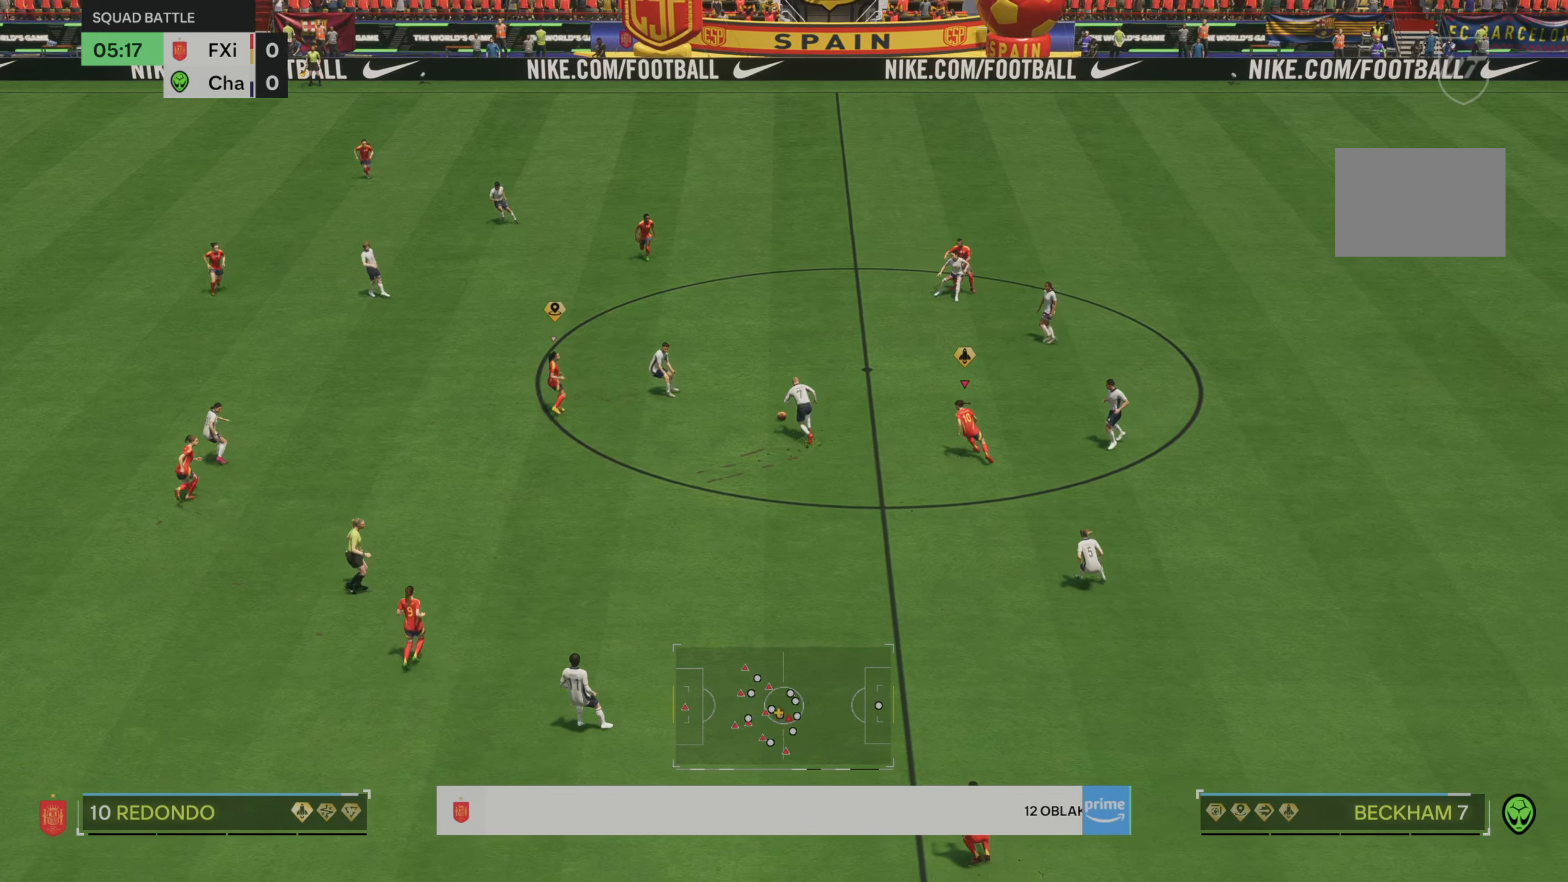
{"dt_ms": 500, "buttons": [], "left_stick": "up-left", "right_stick": "center", "events": []}
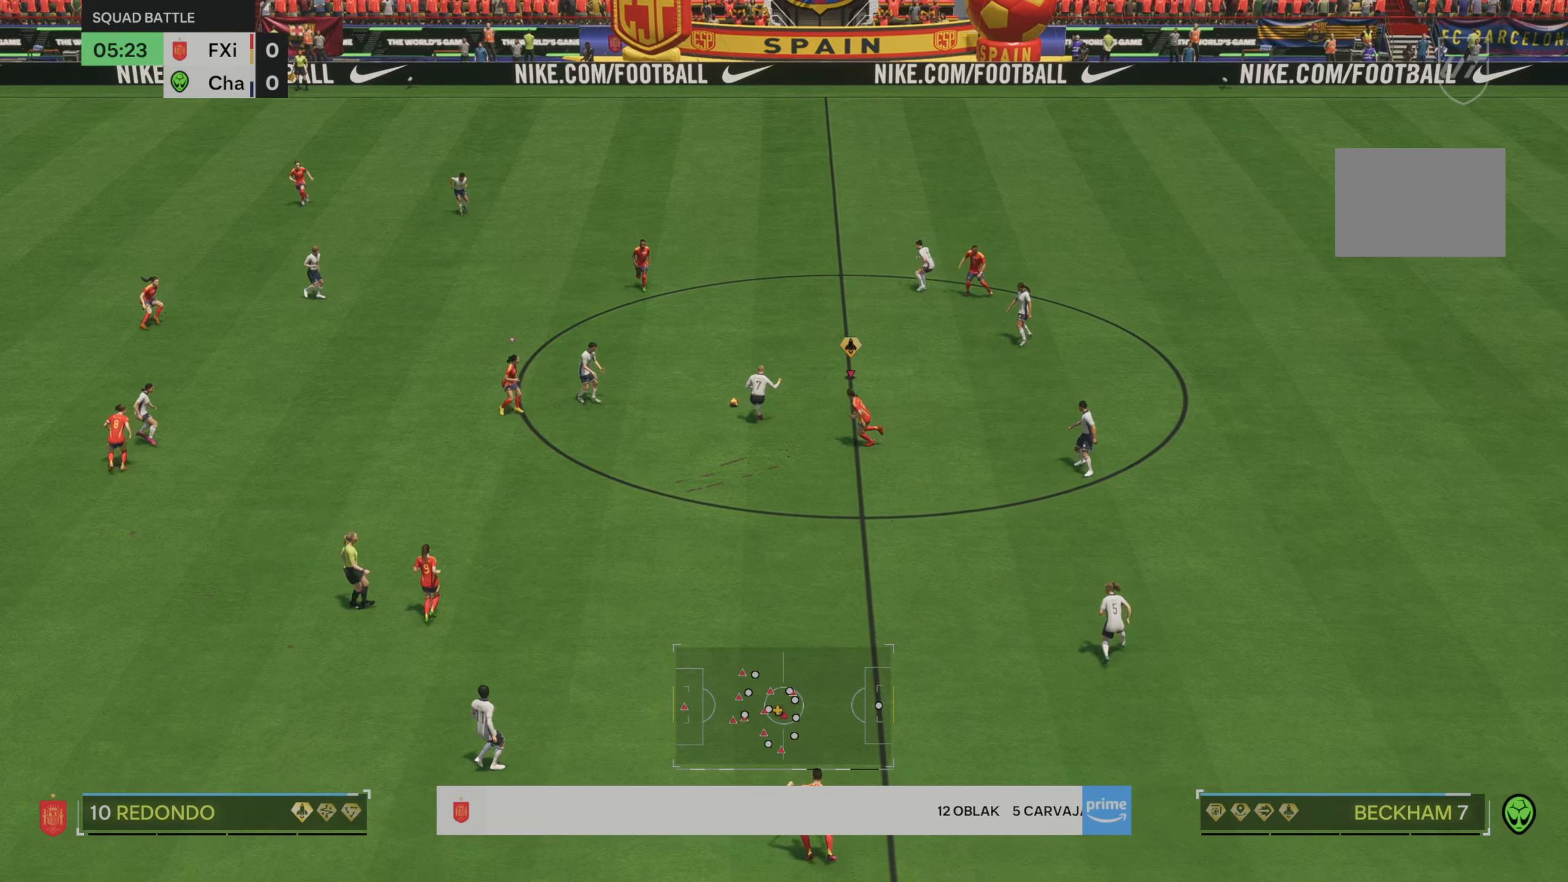
{"dt_ms": 500, "buttons": ["R2"], "left_stick": "up-left", "right_stick": "center"}
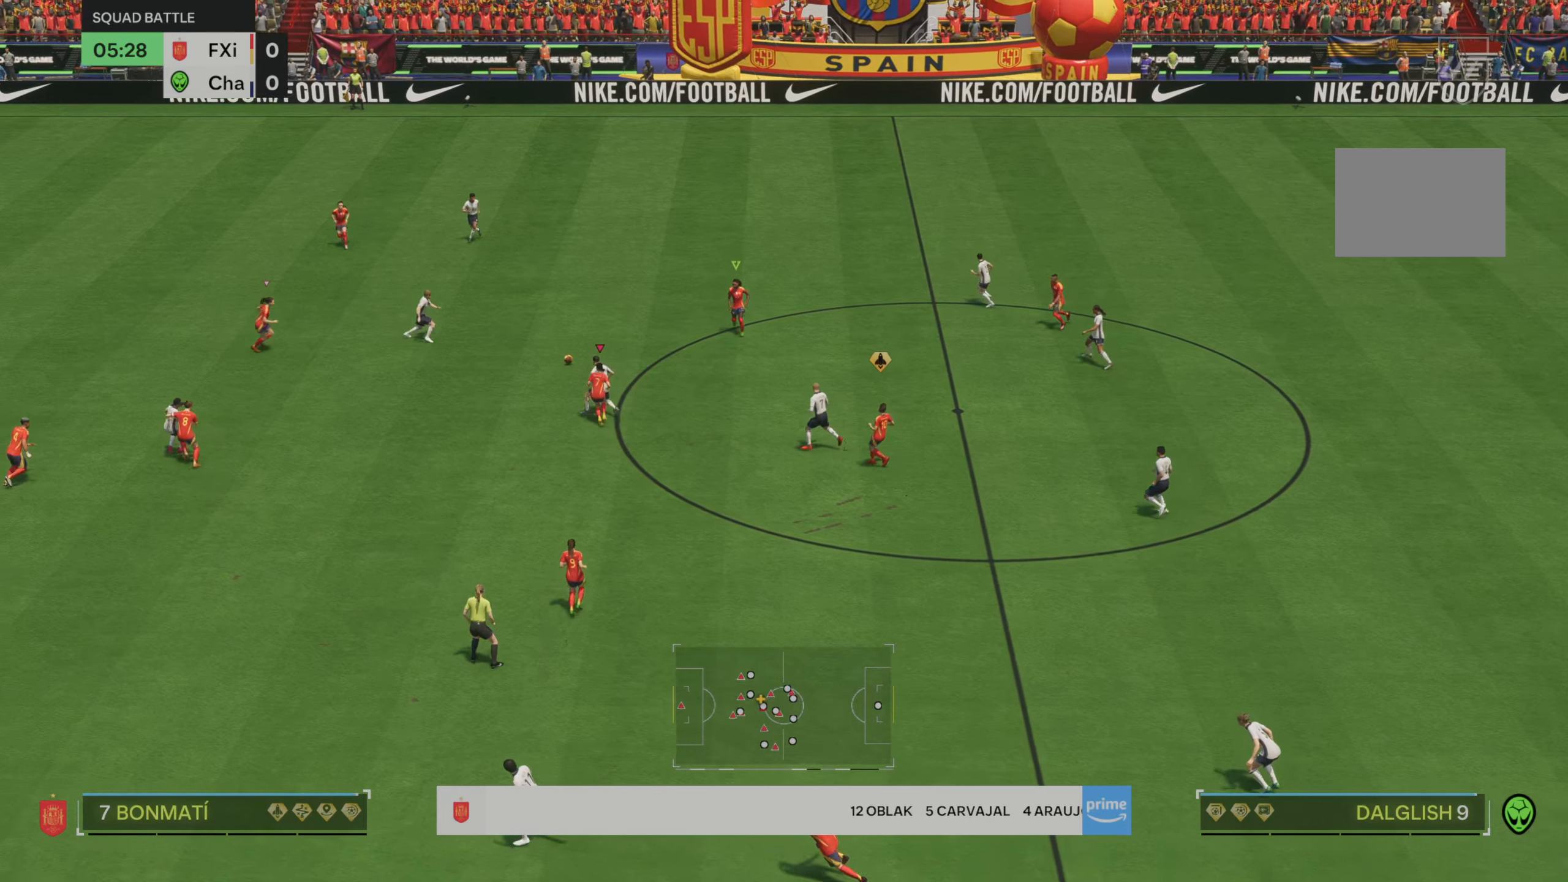
{"dt_ms": 500, "buttons": [], "left_stick": "center", "right_stick": "center", "events": [[117, "left_stick", "up"], [267, "R2", "up"], [317, "left_stick", "center"]]}
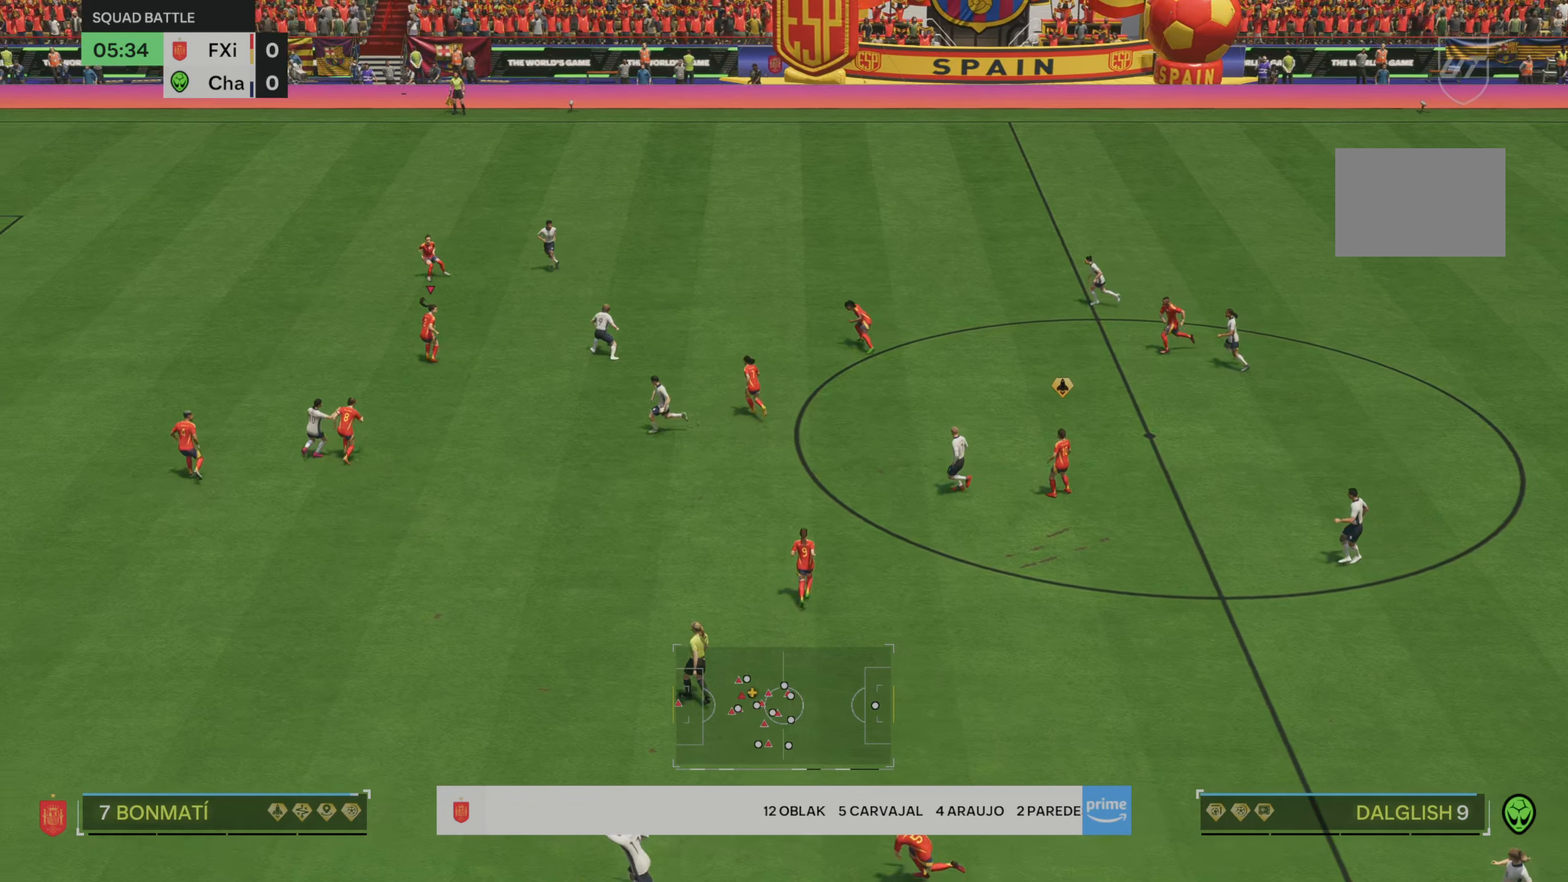
{"dt_ms": 500, "buttons": ["R2"], "left_stick": "up-right", "right_stick": "center", "events": [[17, "left_stick", "right"], [150, "left_stick", "up-right"], [433, "R2", "down"]]}
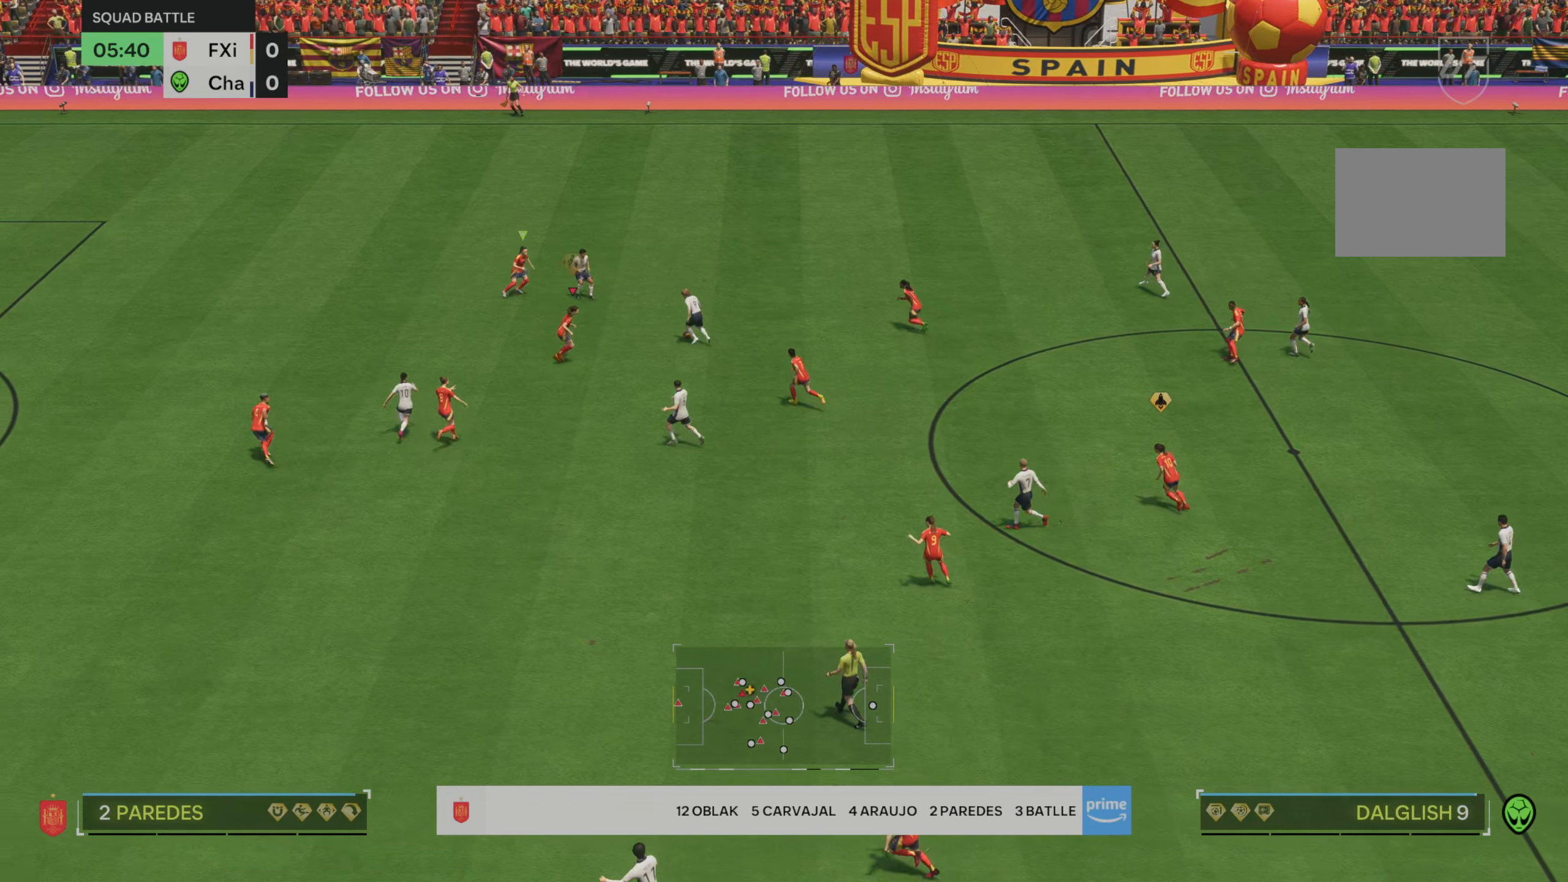
{"dt_ms": 500, "buttons": ["R2"], "left_stick": "up-left", "right_stick": "center", "events": [[17, "left_stick", "up"], [133, "R2", "up"], [150, "left_stick", "up-left"], [267, "R2", "down"], [333, "right_stick", "left"], [450, "right_stick", "center"]]}